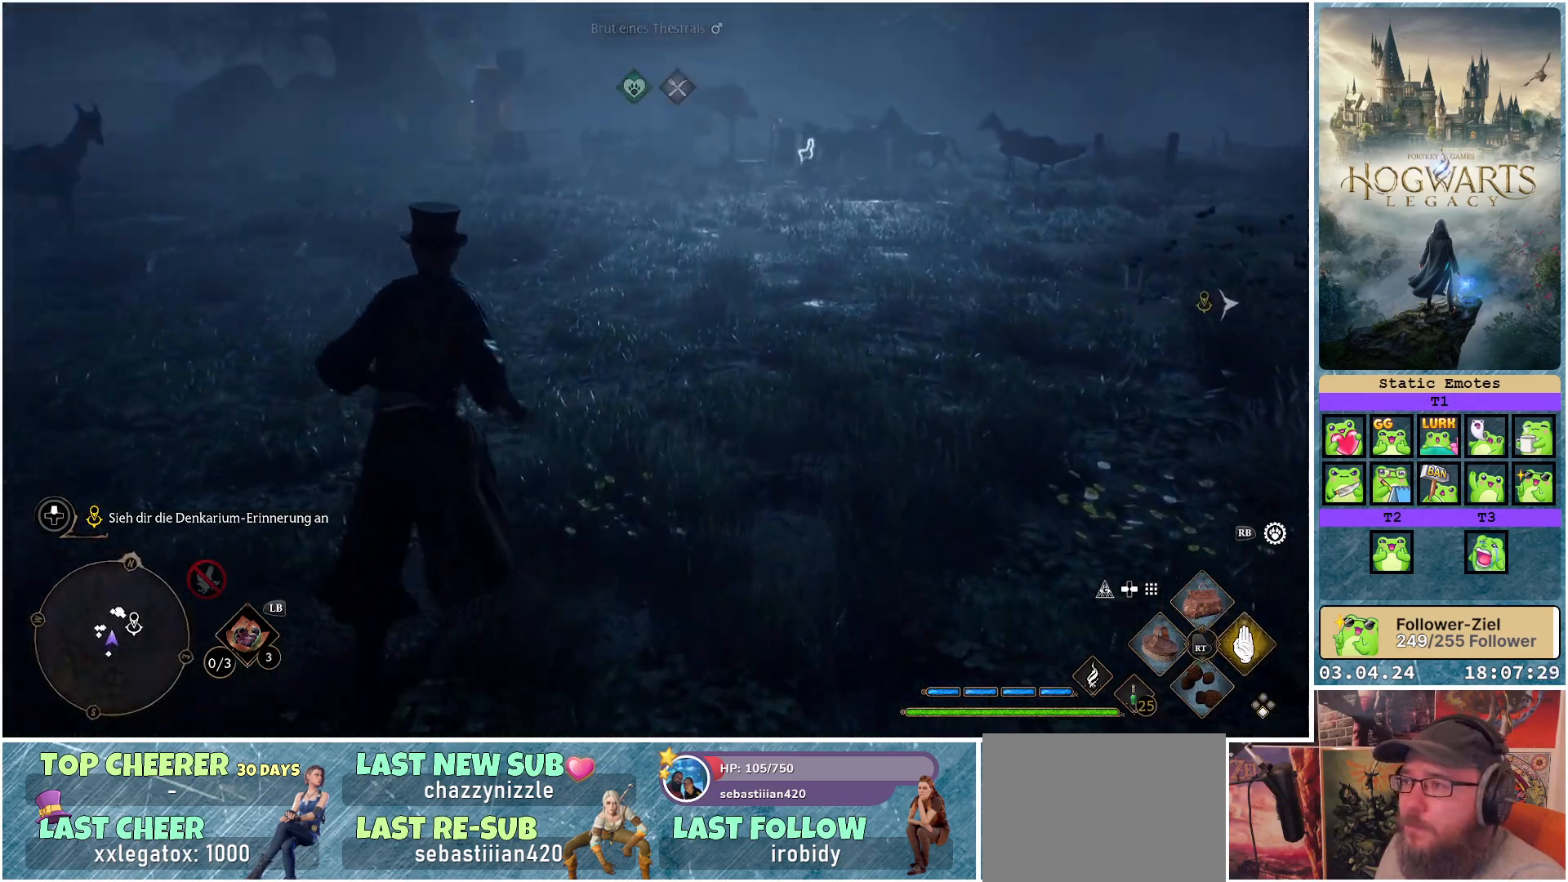
Gameplay with a controller (Xbox layout); each line is a JSON object with the inputs held at the frame after it. "events" lists button and stick changes between this image and that frame as [ms after this image, input, new state], when the widget could be followed in between.
{"buttons": [], "left_stick": "up", "right_stick": "center", "events": [[500, "right_stick", "center"]]}
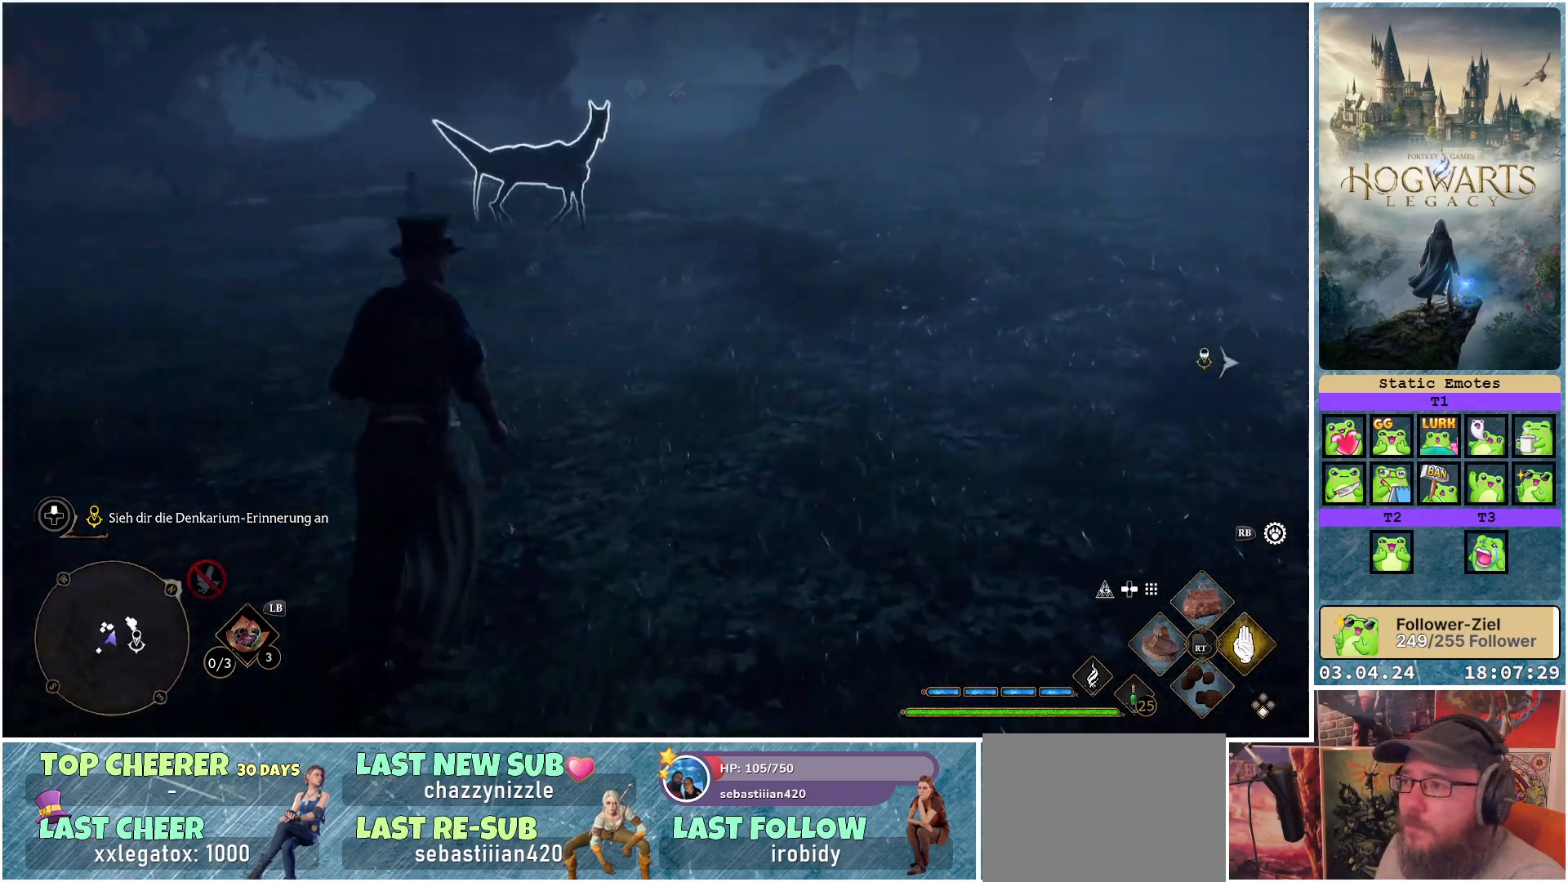
{"buttons": ["R2"], "left_stick": "up-right", "right_stick": "center", "events": [[133, "R2", "down"], [133, "left_stick", "up-right"]]}
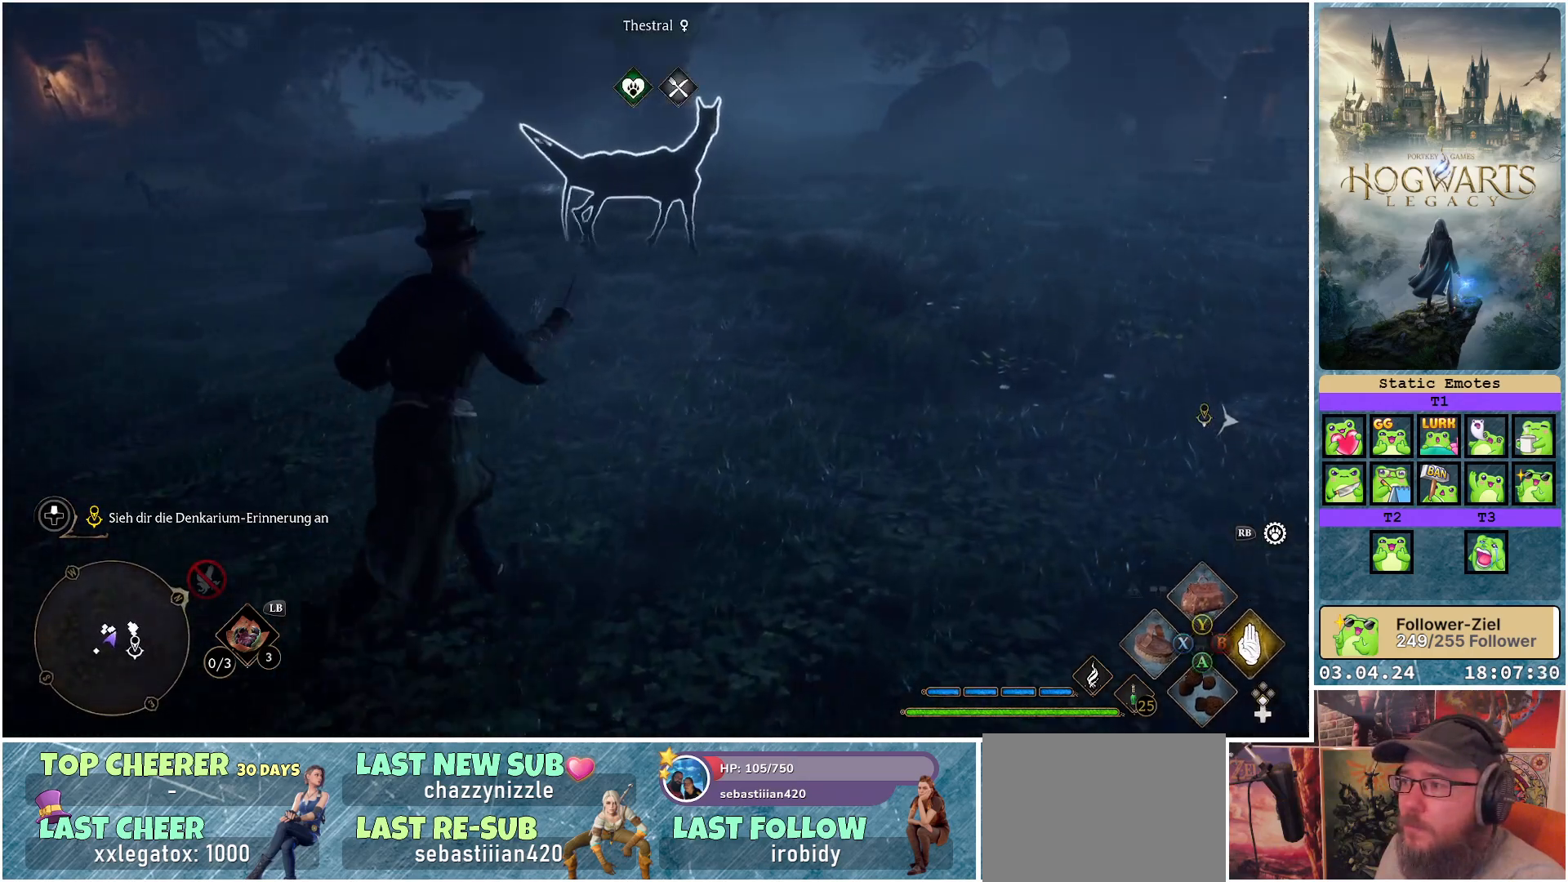
{"buttons": ["R2"], "left_stick": "up-right", "right_stick": "center", "events": [[100, "A", "down"], [167, "A", "up"]]}
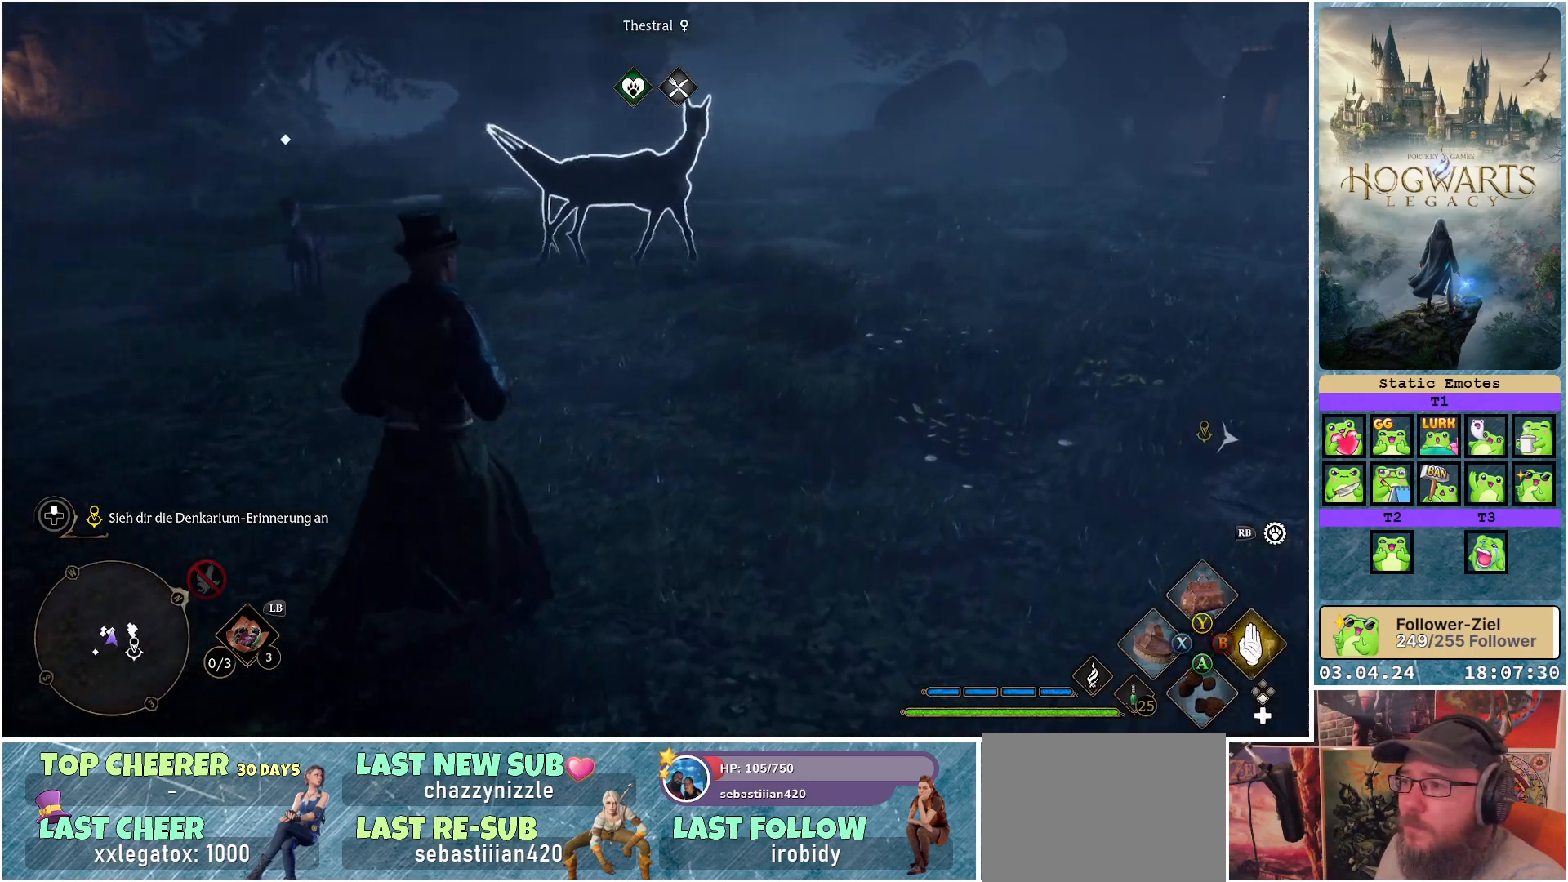
{"buttons": [], "left_stick": "up-right", "right_stick": "left", "events": [[450, "R2", "up"], [467, "right_stick", "left"]]}
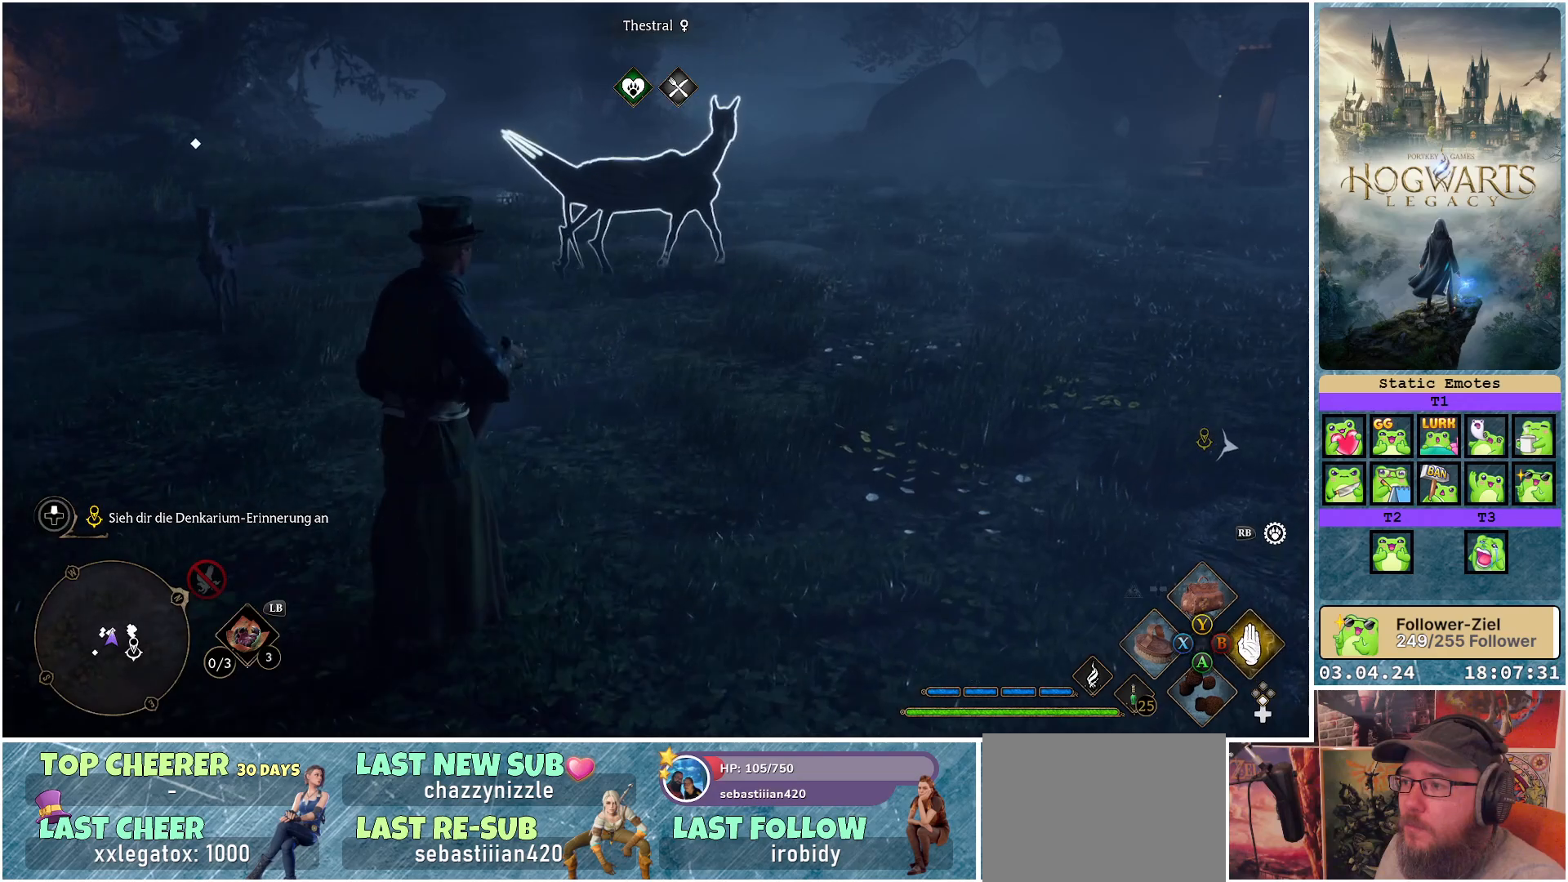
{"buttons": [], "left_stick": "right", "right_stick": "center", "events": [[233, "left_stick", "right"], [500, "right_stick", "center"]]}
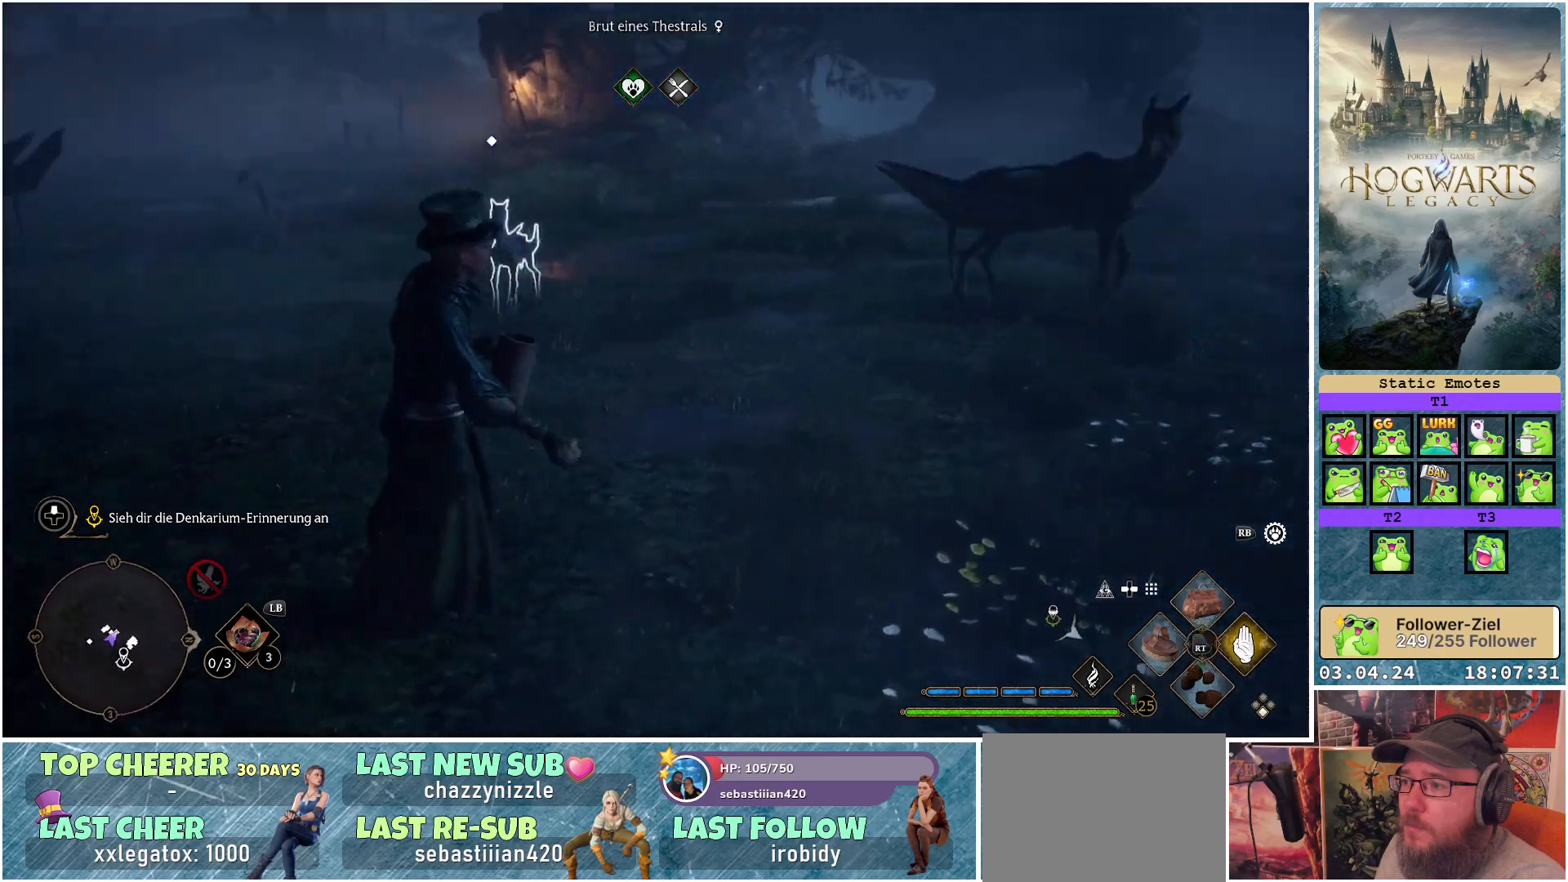
{"buttons": [], "left_stick": "right", "right_stick": "left", "events": [[50, "left_stick", "down-right"], [233, "right_stick", "left"], [367, "left_stick", "right"]]}
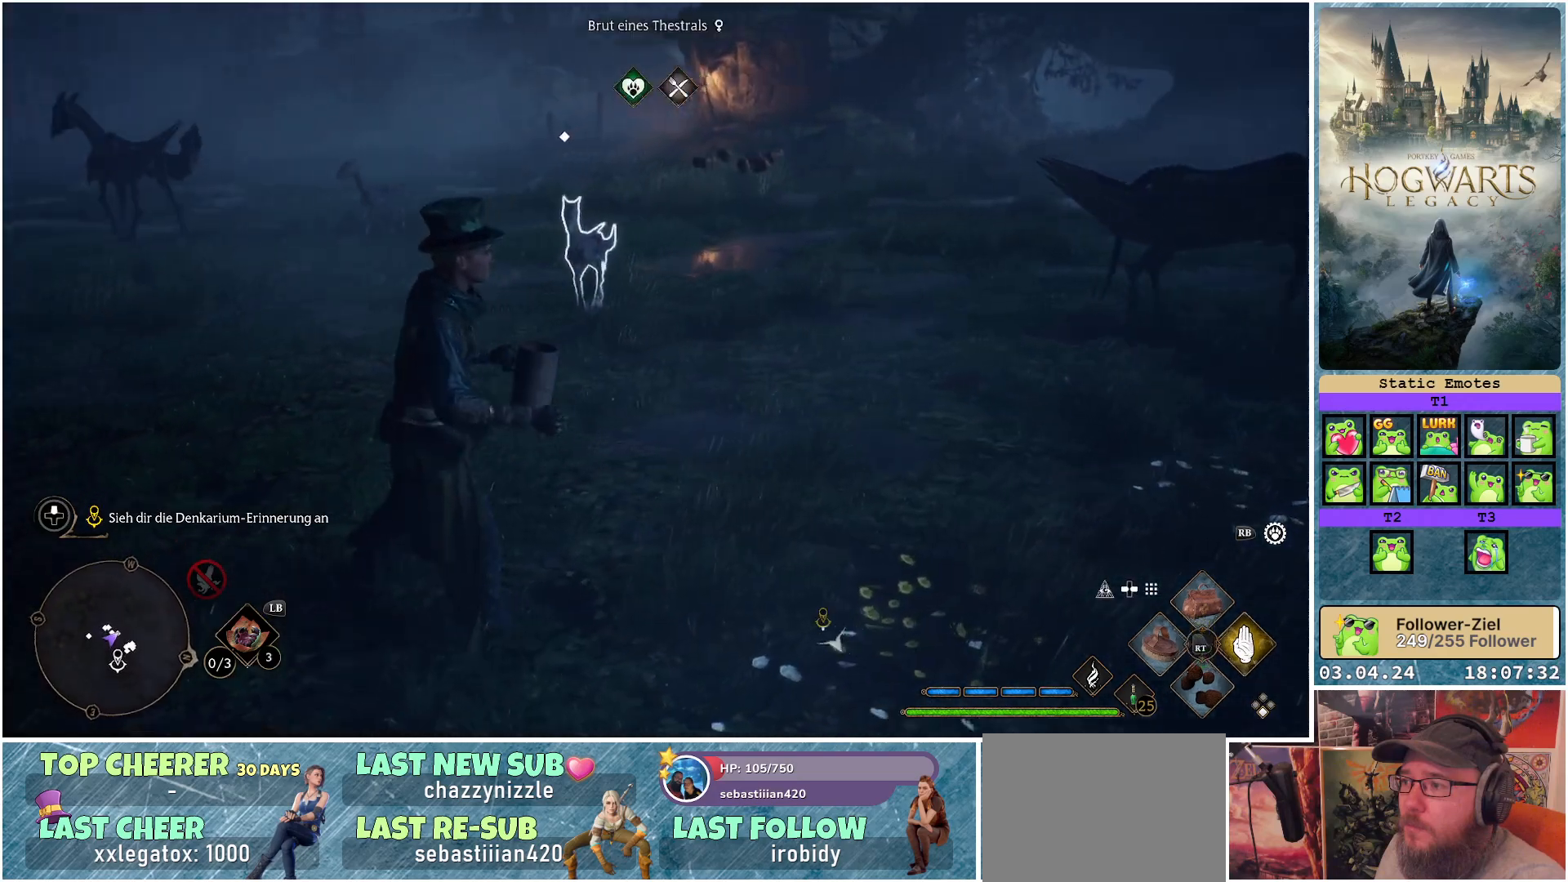
{"buttons": ["R2"], "left_stick": "up-right", "right_stick": "center", "events": [[233, "right_stick", "center"], [333, "R2", "down"], [400, "left_stick", "up-right"]]}
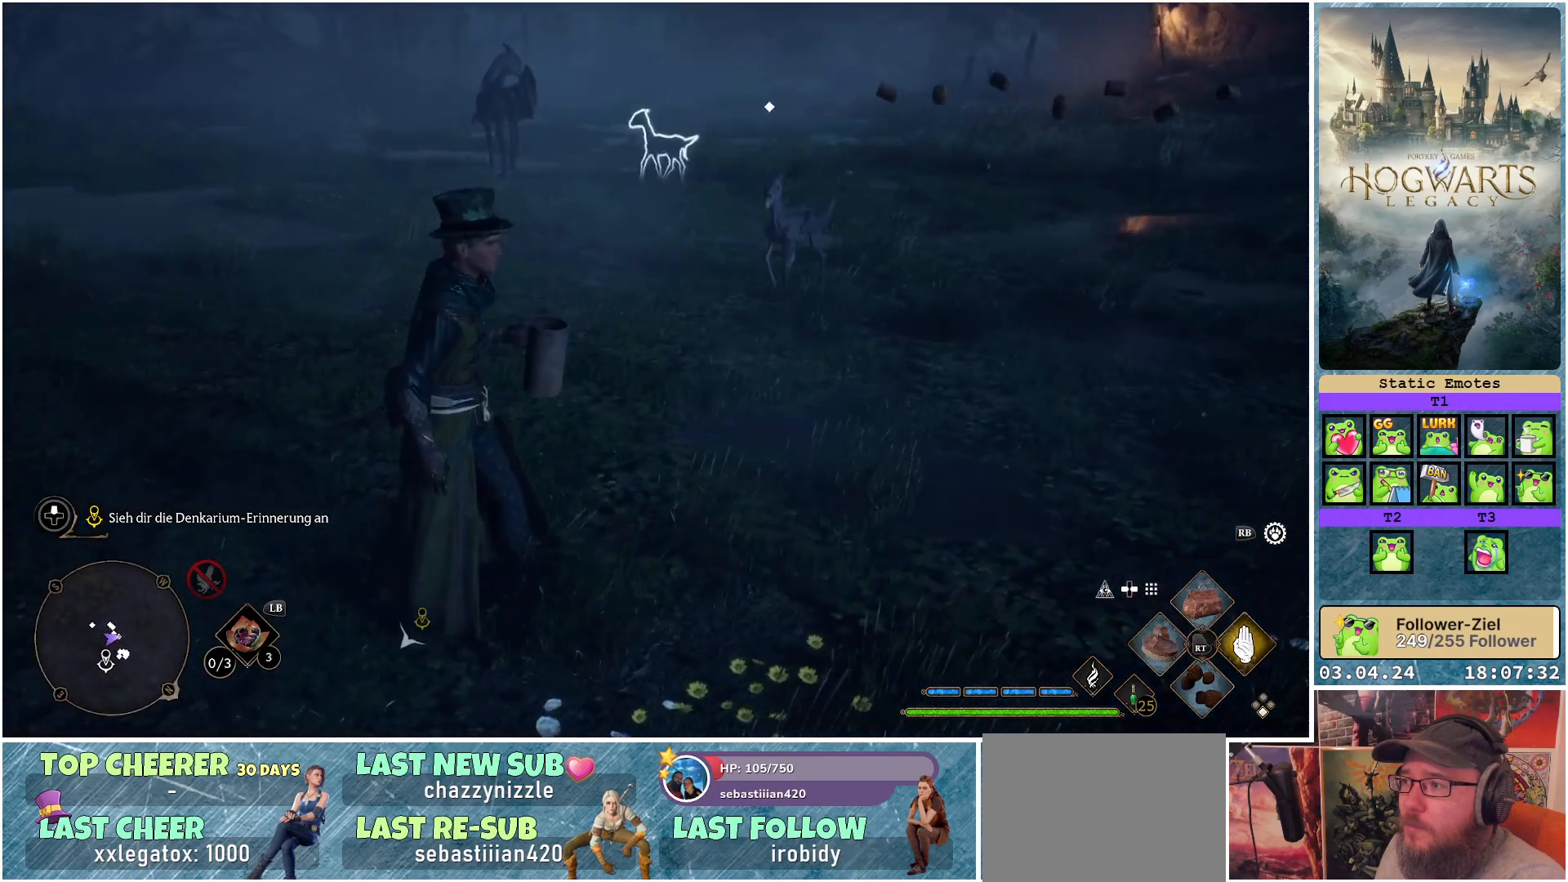
{"buttons": ["R2"], "left_stick": "up-right", "right_stick": "center", "events": [[300, "A", "down"], [417, "A", "up"]]}
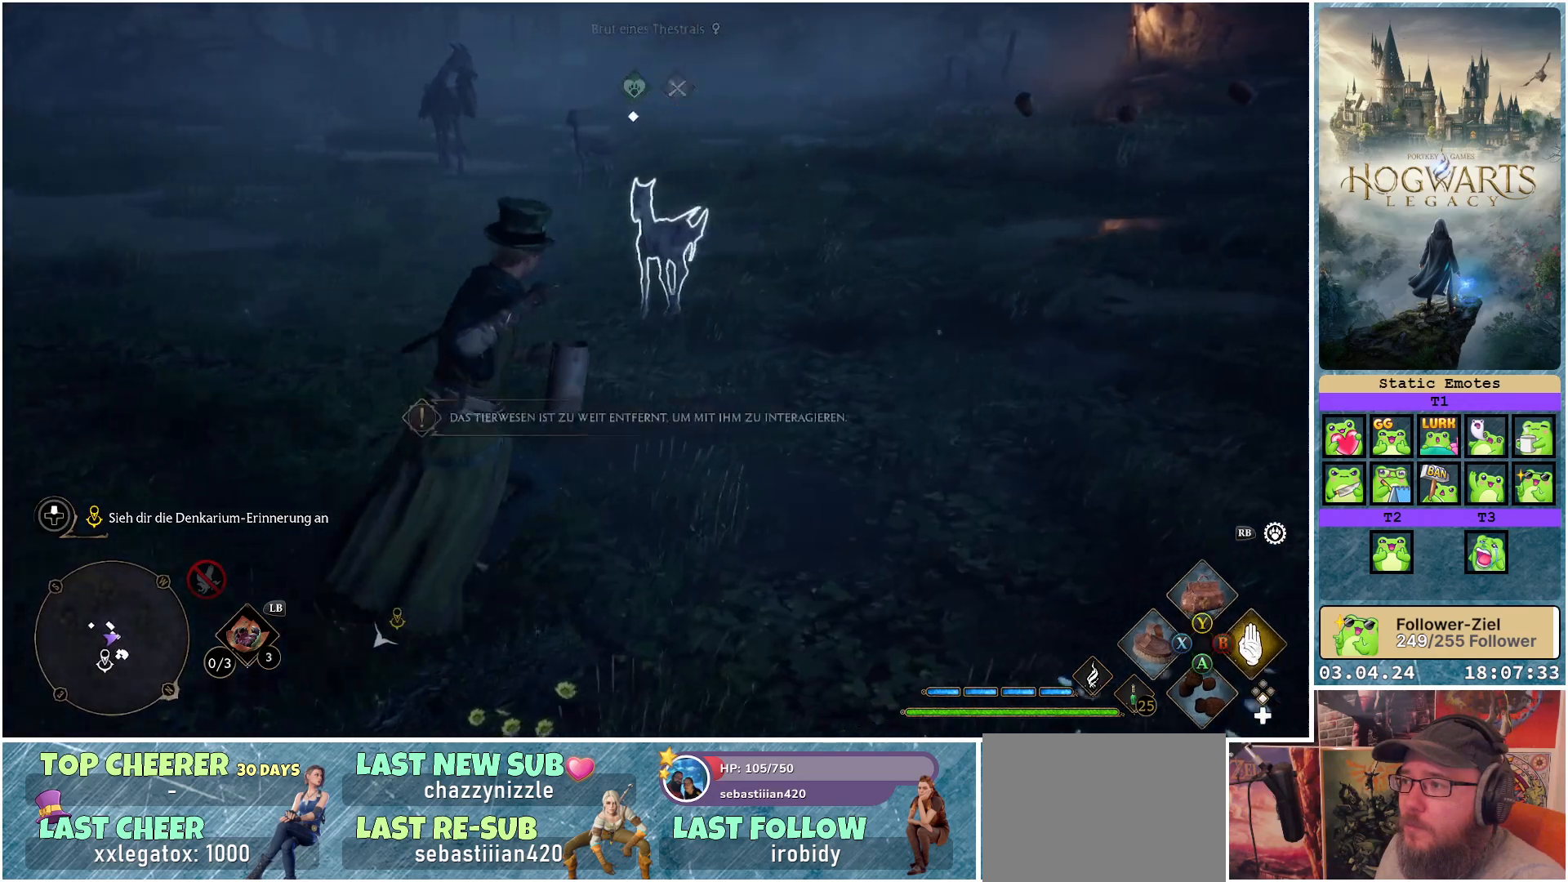
{"buttons": ["R2"], "left_stick": "up-right", "right_stick": "left", "events": [[317, "right_stick", "left"]]}
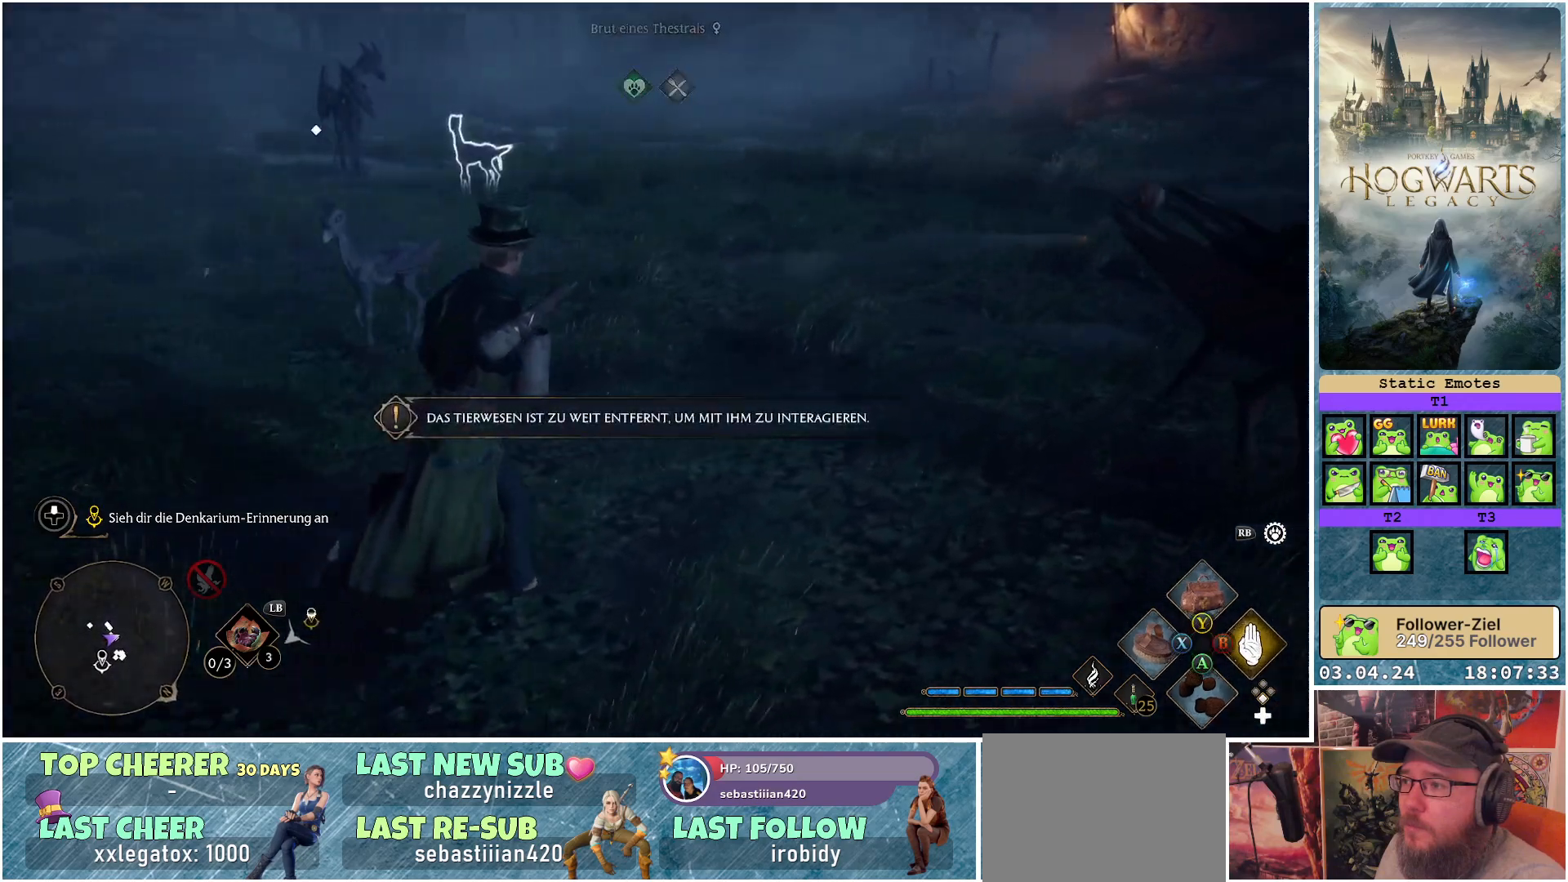
{"buttons": ["R2"], "left_stick": "up-right", "right_stick": "center", "events": [[17, "left_stick", "up"], [117, "left_stick", "center"], [450, "right_stick", "center"], [500, "left_stick", "up-right"]]}
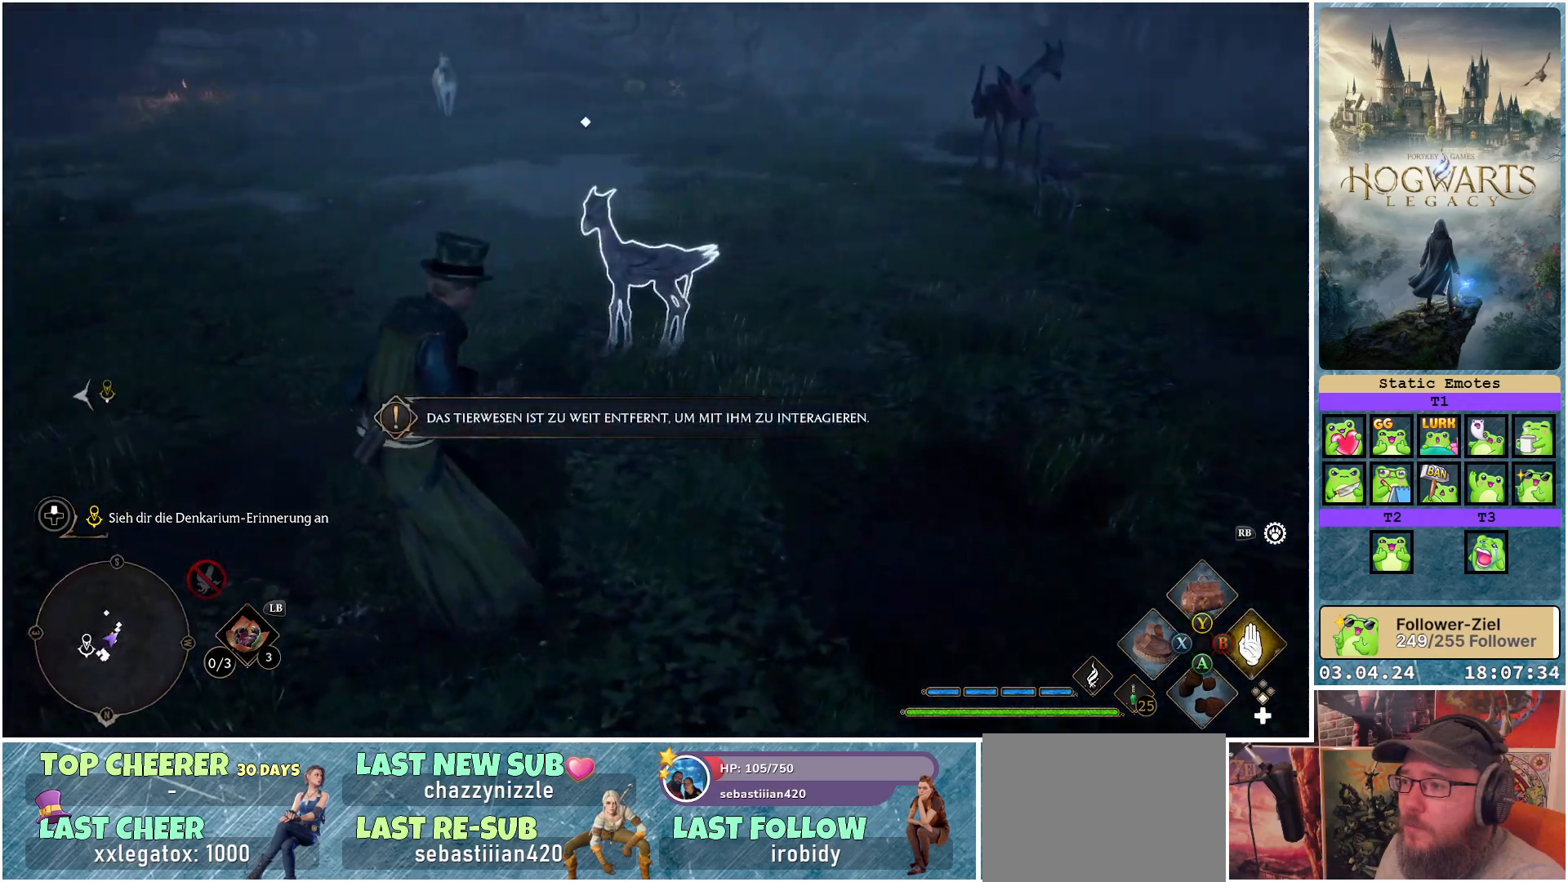
{"buttons": ["R2"], "left_stick": "up-right", "right_stick": "center", "events": [[117, "A", "down"], [217, "A", "up"]]}
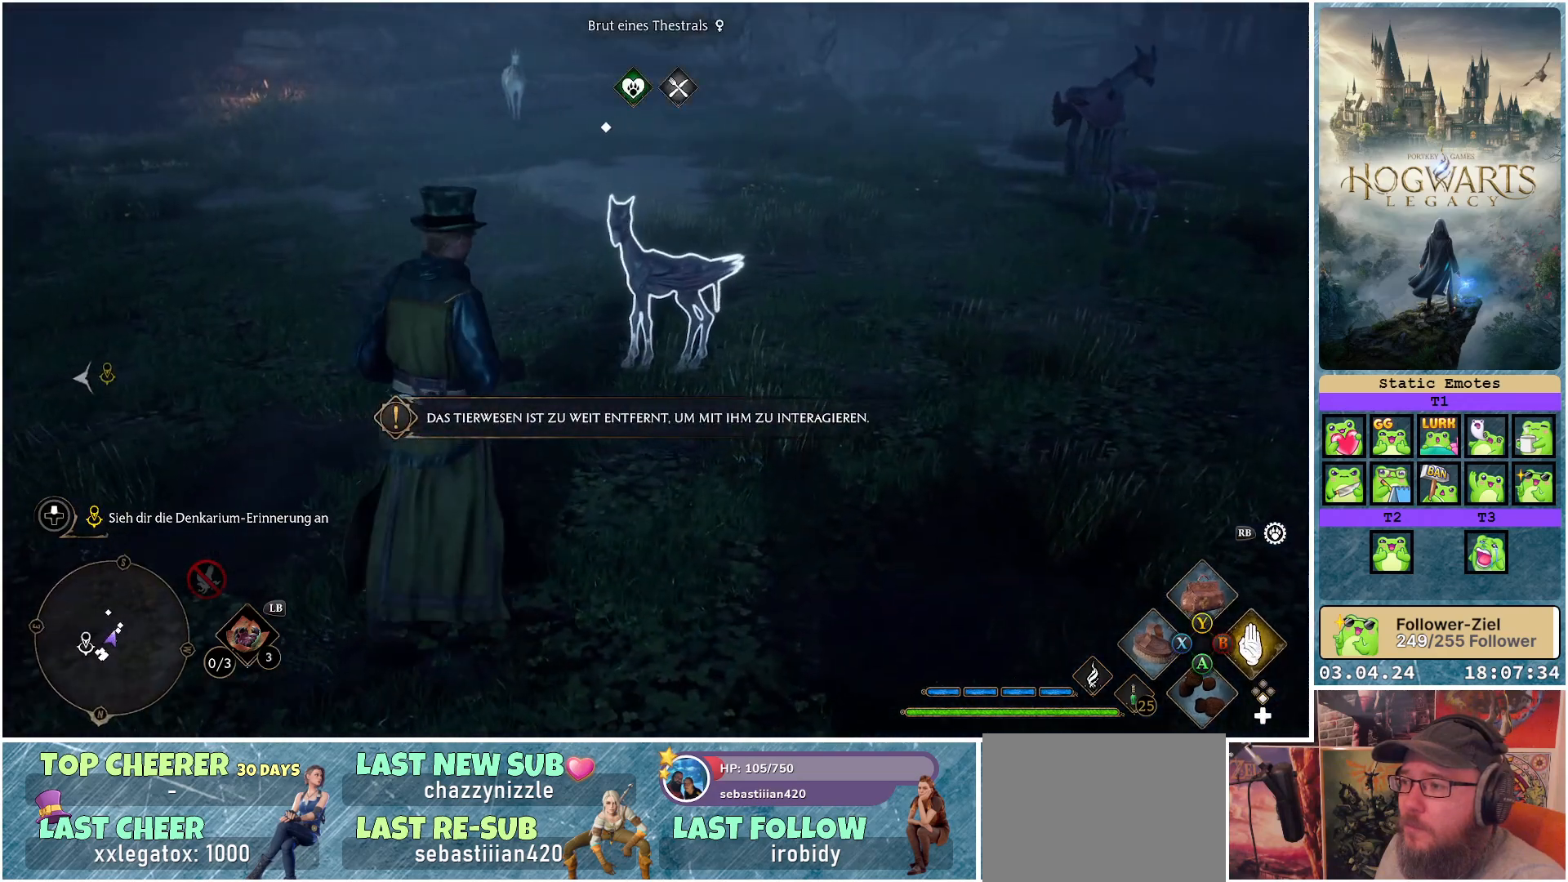
{"buttons": [], "left_stick": "up-right", "right_stick": "up-right", "events": [[367, "R2", "up"], [483, "right_stick", "up-right"]]}
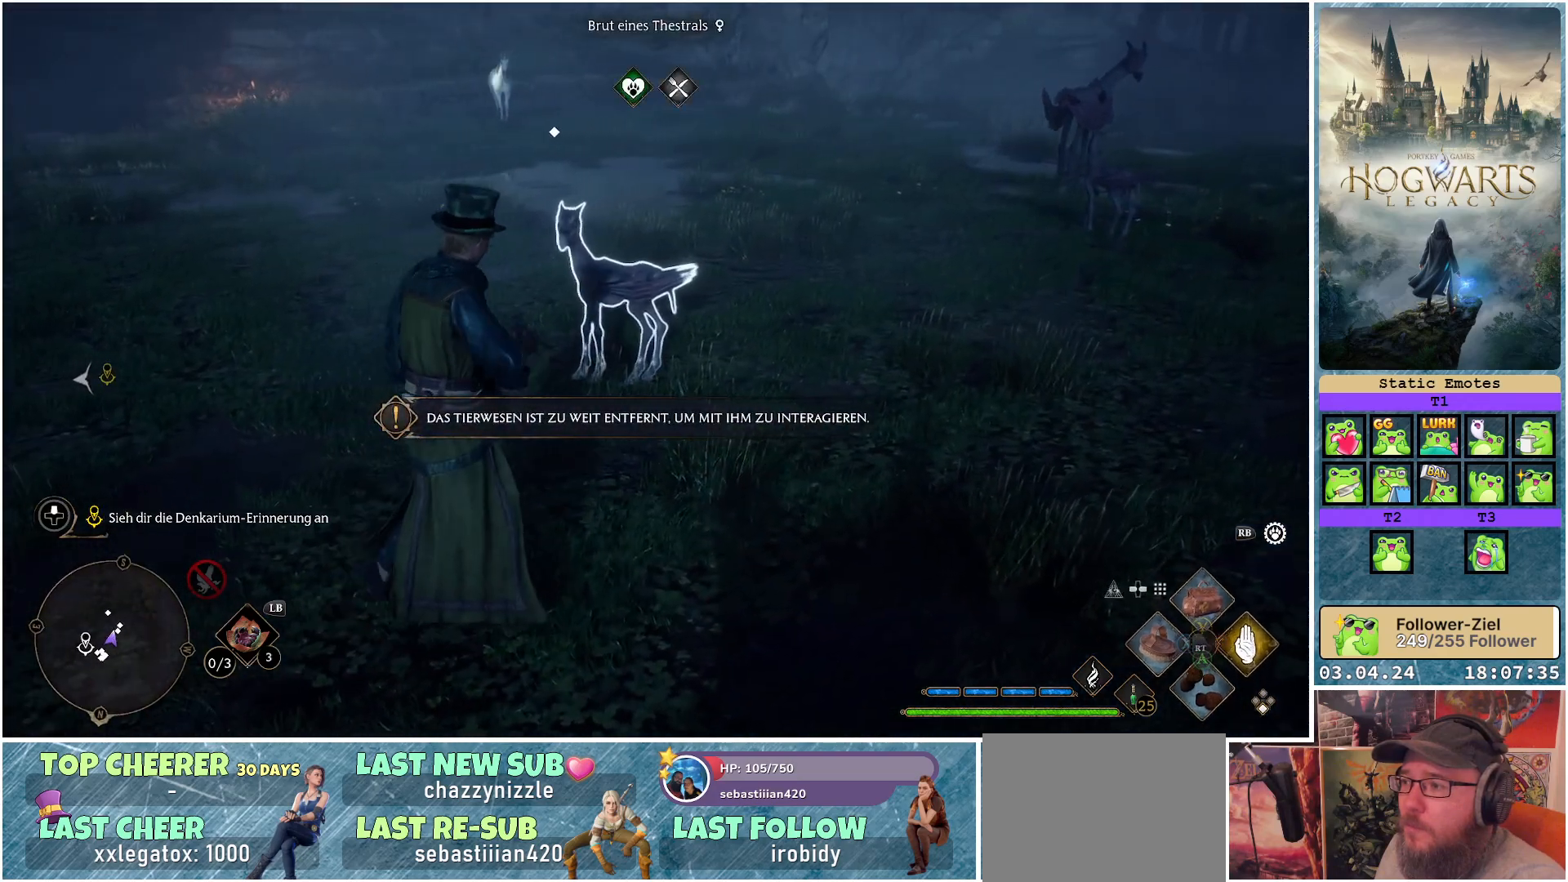
{"buttons": [], "left_stick": "up-right", "right_stick": "up-right", "events": []}
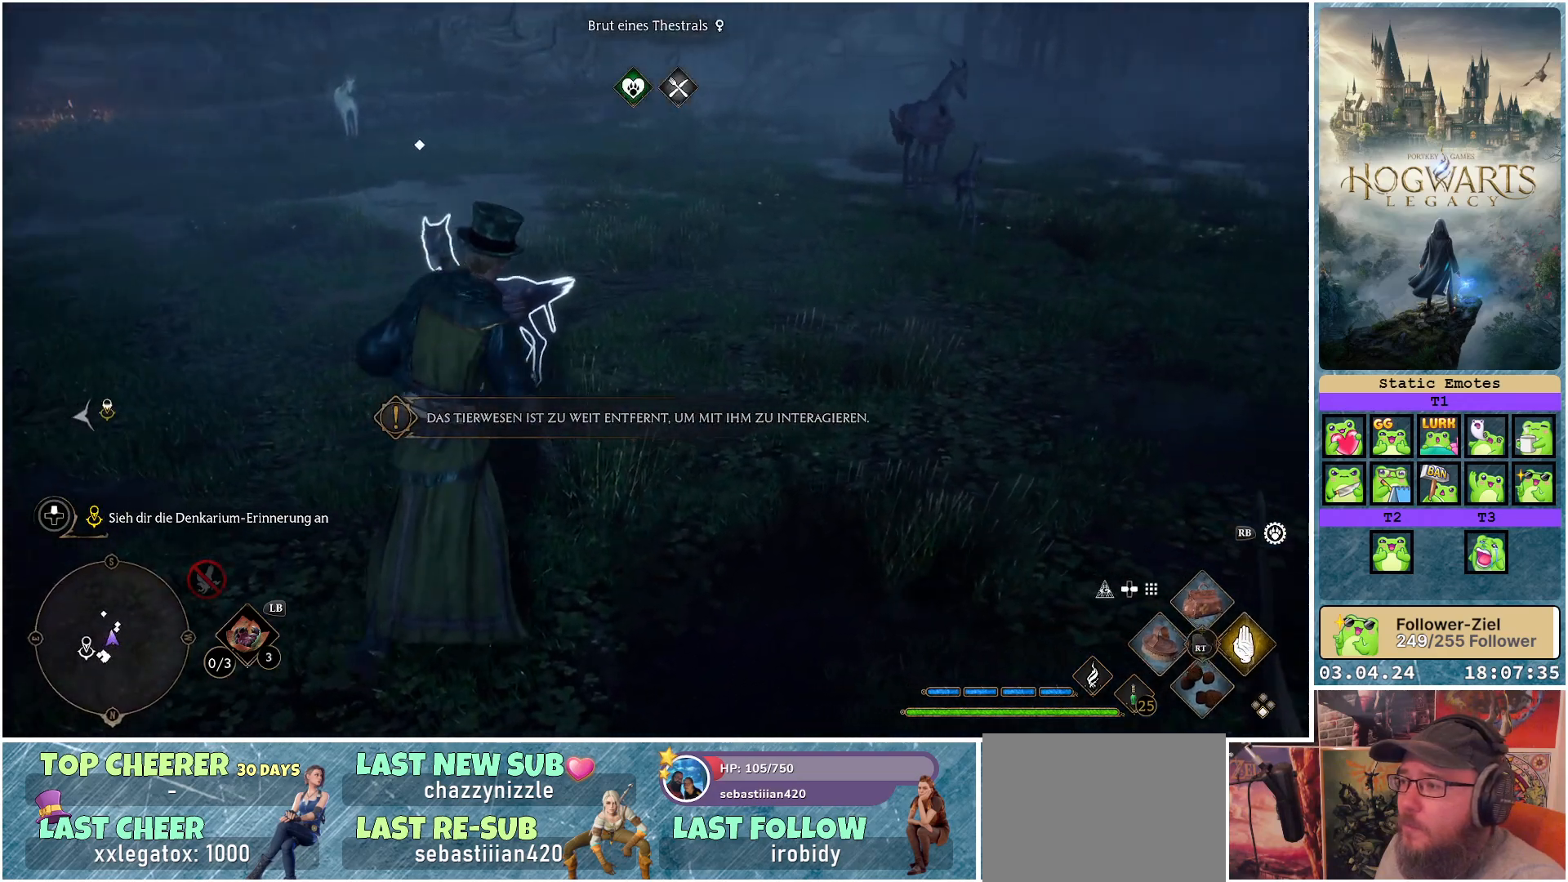
{"buttons": [], "left_stick": "up-right", "right_stick": "right", "events": [[317, "right_stick", "right"]]}
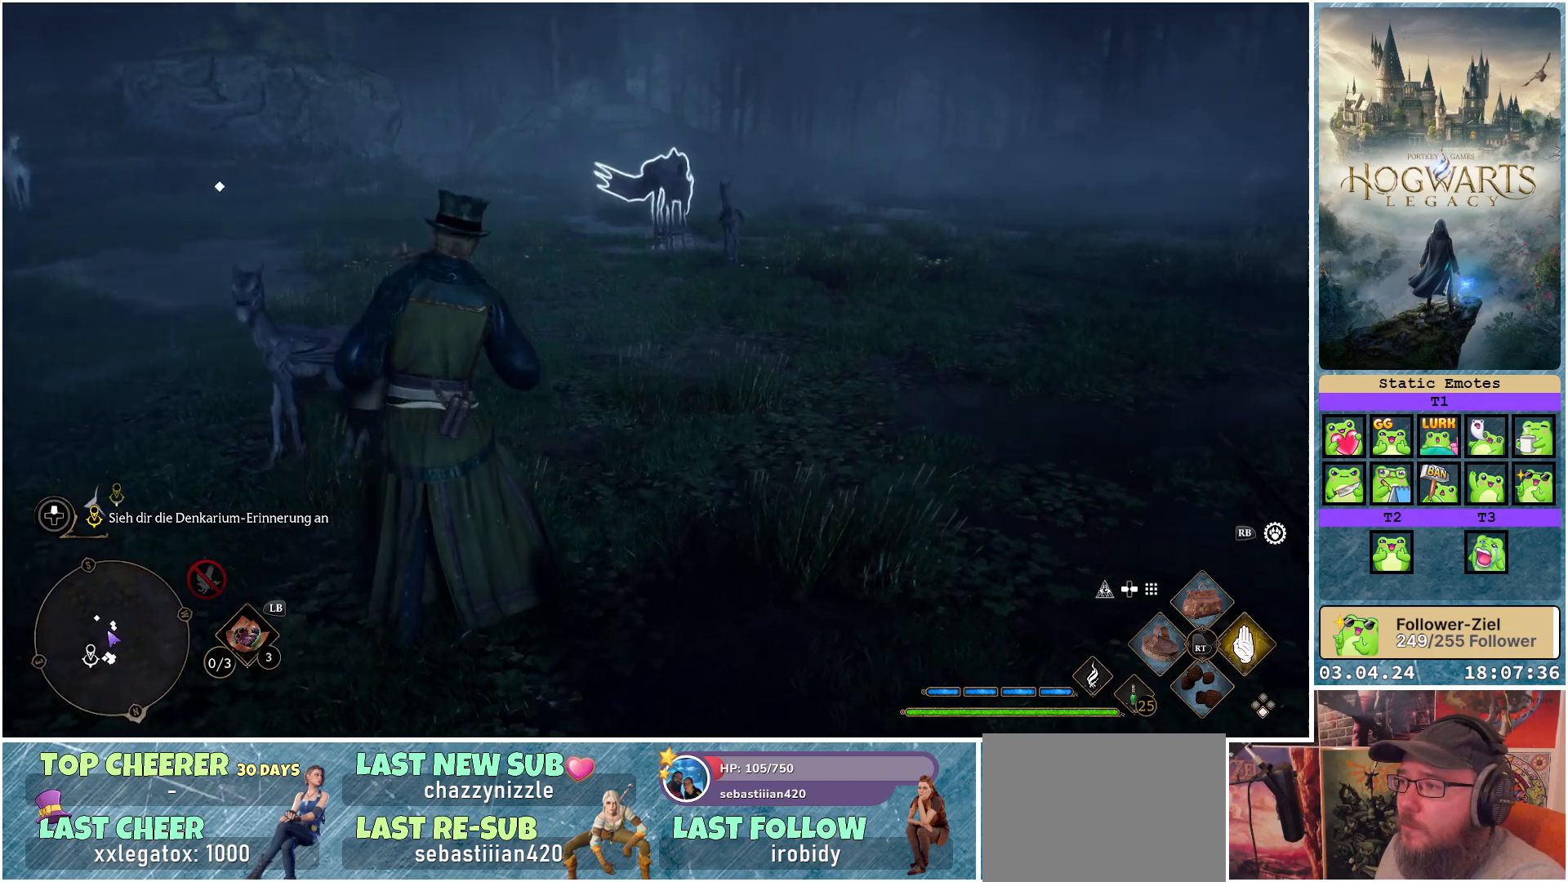
{"buttons": [], "left_stick": "up", "right_stick": "down-right", "events": [[17, "left_stick", "up"], [50, "right_stick", "center"], [267, "right_stick", "down"], [350, "right_stick", "down-right"]]}
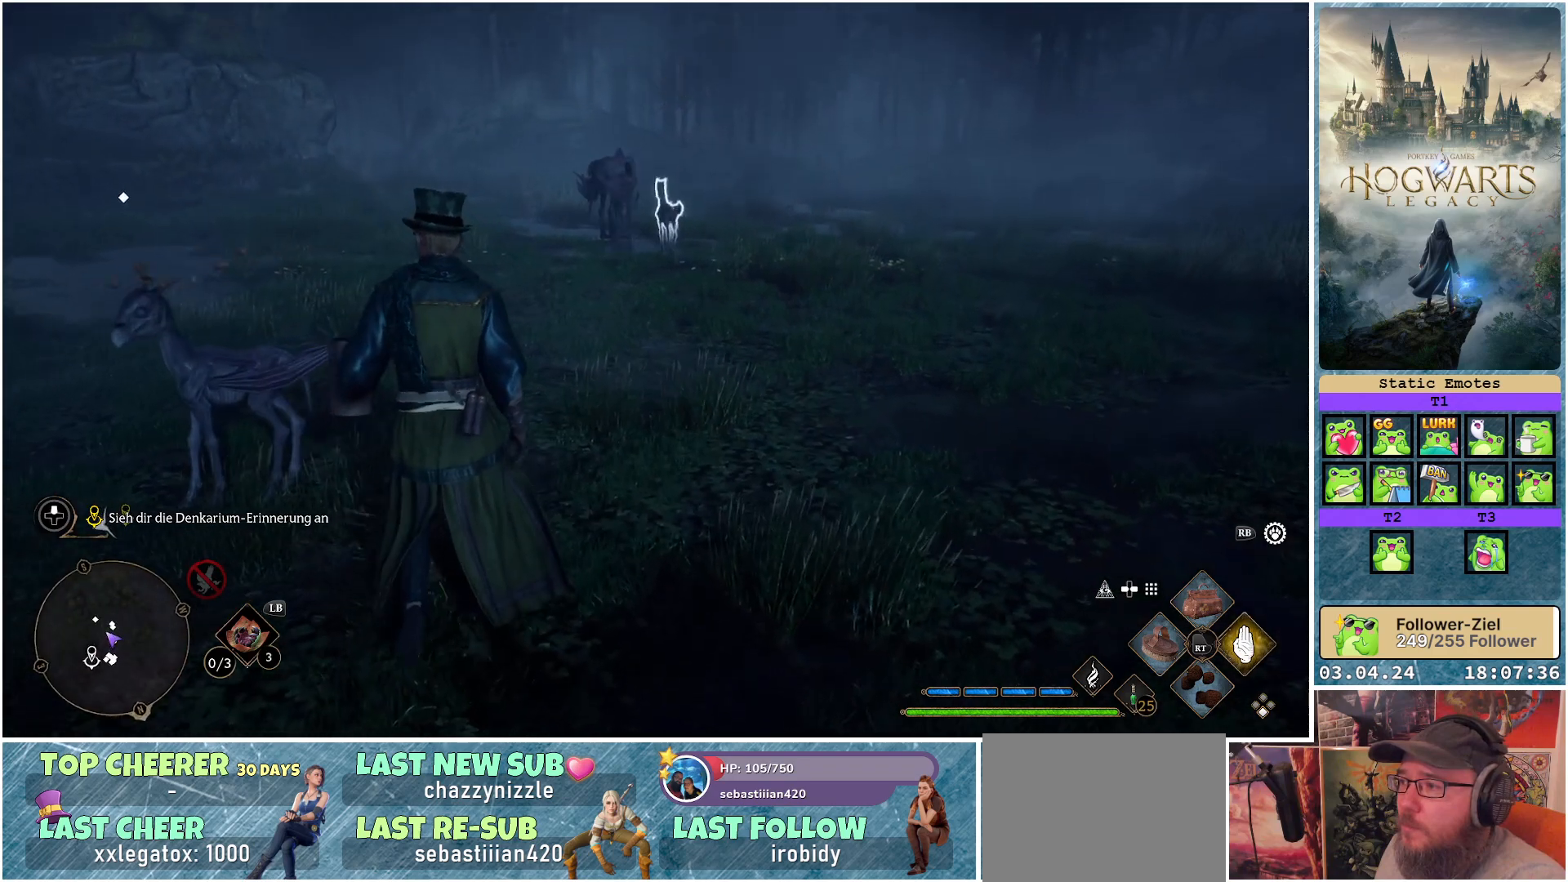
{"buttons": [], "left_stick": "up", "right_stick": "center", "events": [[367, "right_stick", "center"]]}
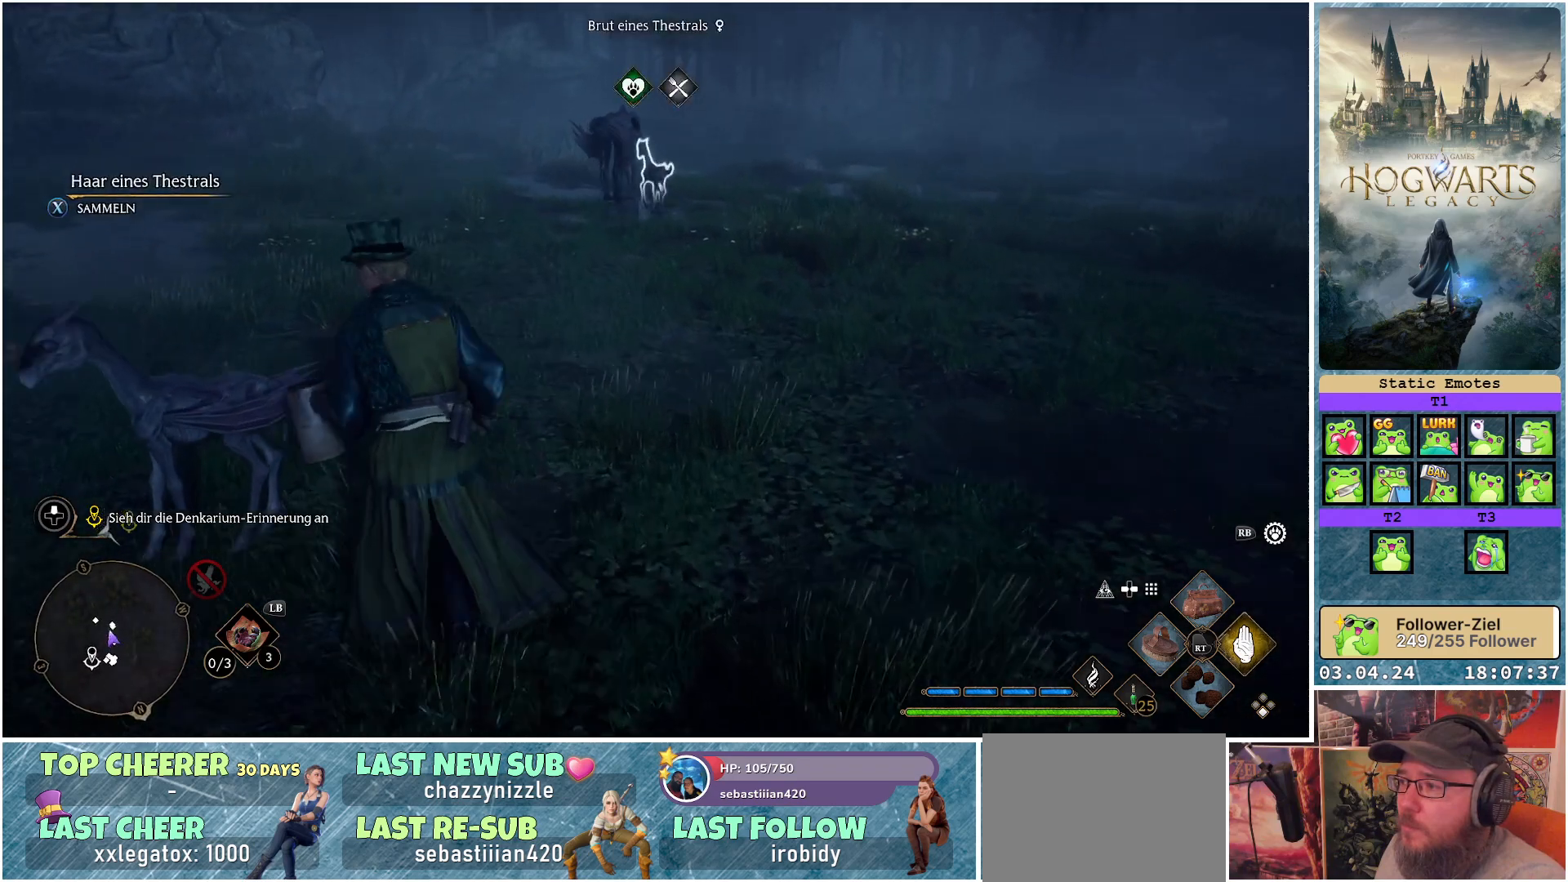
{"buttons": [], "left_stick": "up", "right_stick": "center", "events": []}
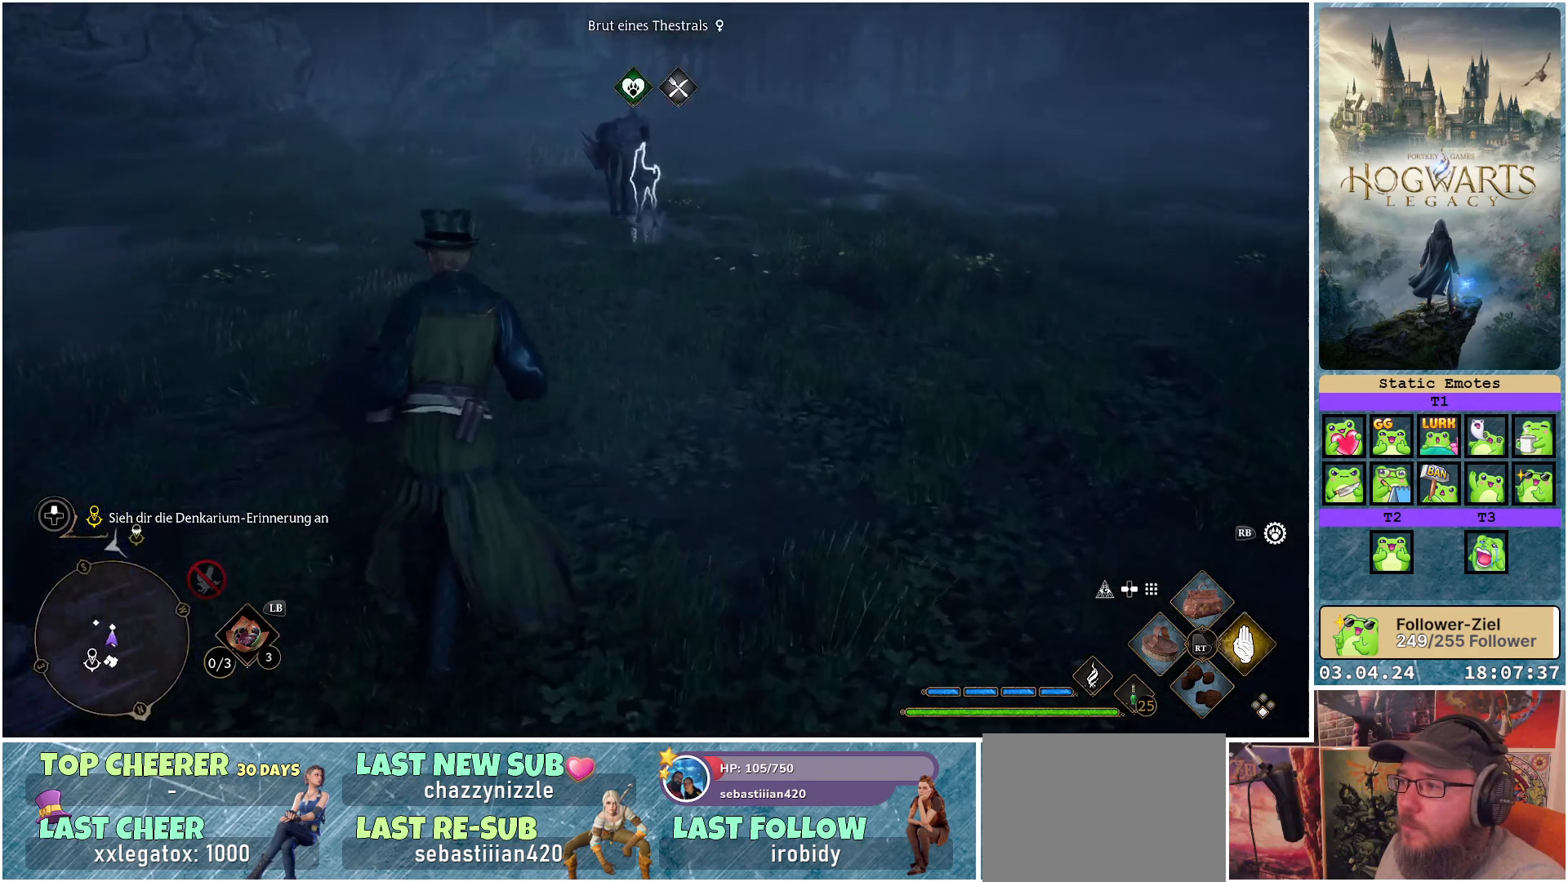
{"buttons": ["R2"], "left_stick": "up", "right_stick": "center", "events": [[217, "R2", "down"]]}
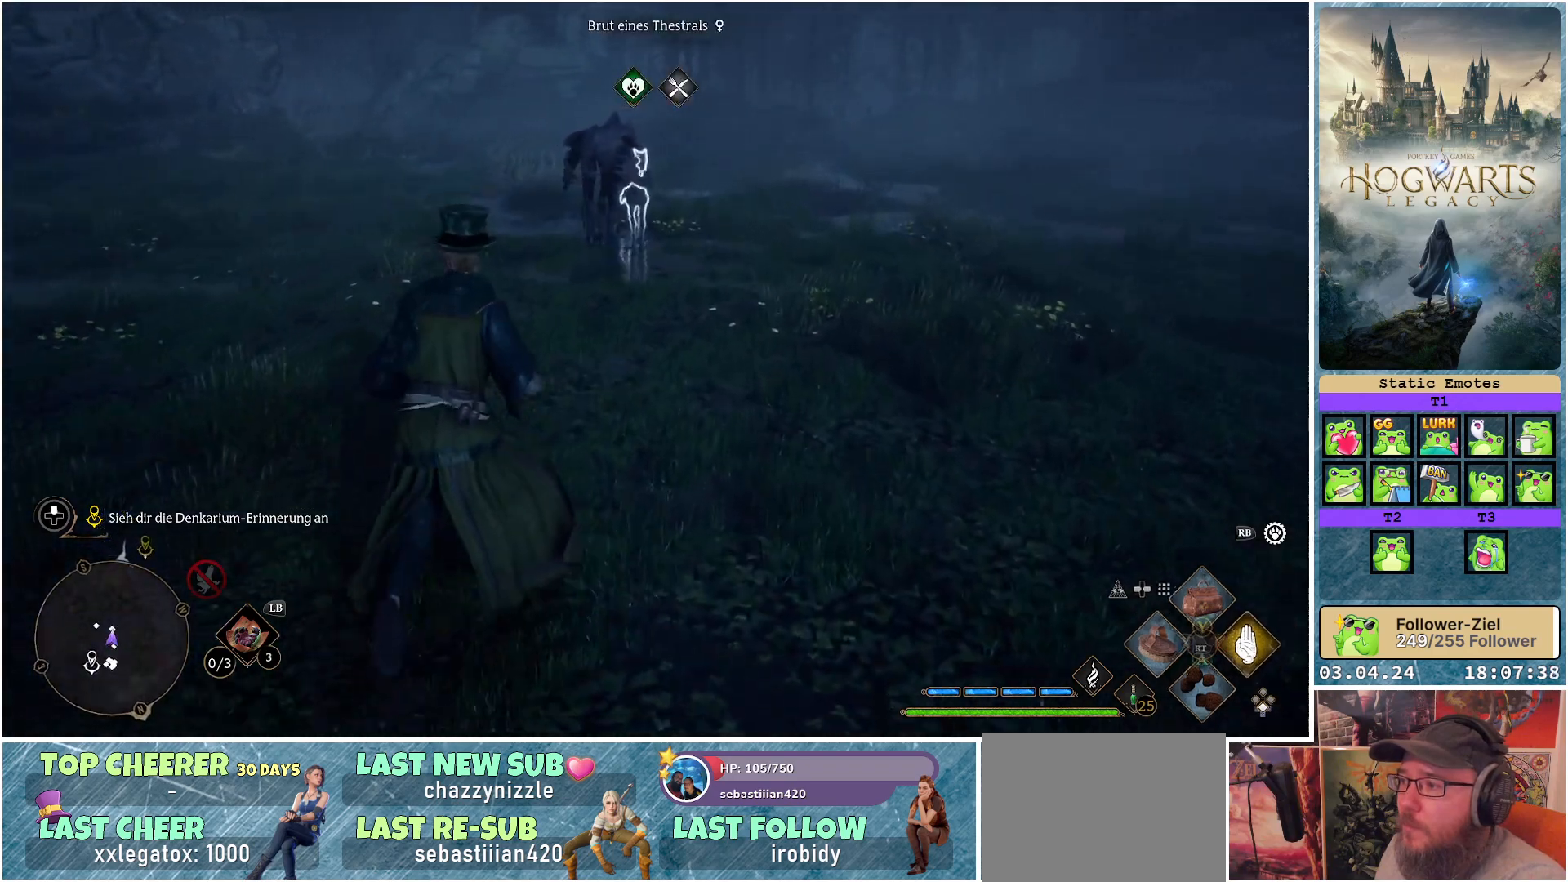
{"buttons": ["R2"], "left_stick": "up-right", "right_stick": "center", "events": [[133, "A", "down"], [217, "A", "up"], [217, "left_stick", "up-right"]]}
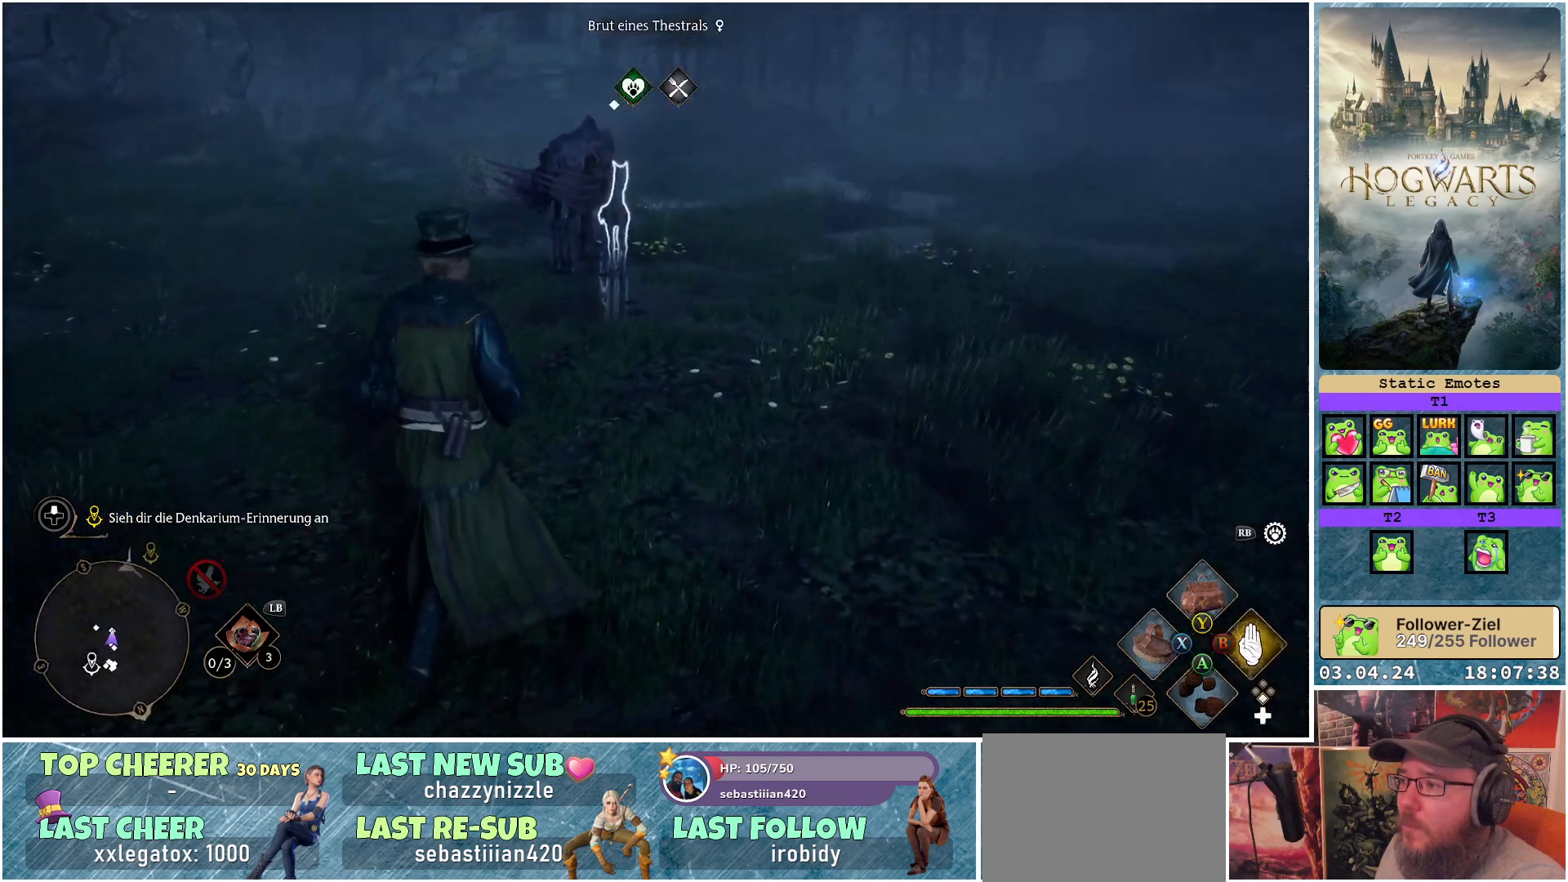
{"buttons": [], "left_stick": "up-right", "right_stick": "center", "events": [[350, "R2", "up"]]}
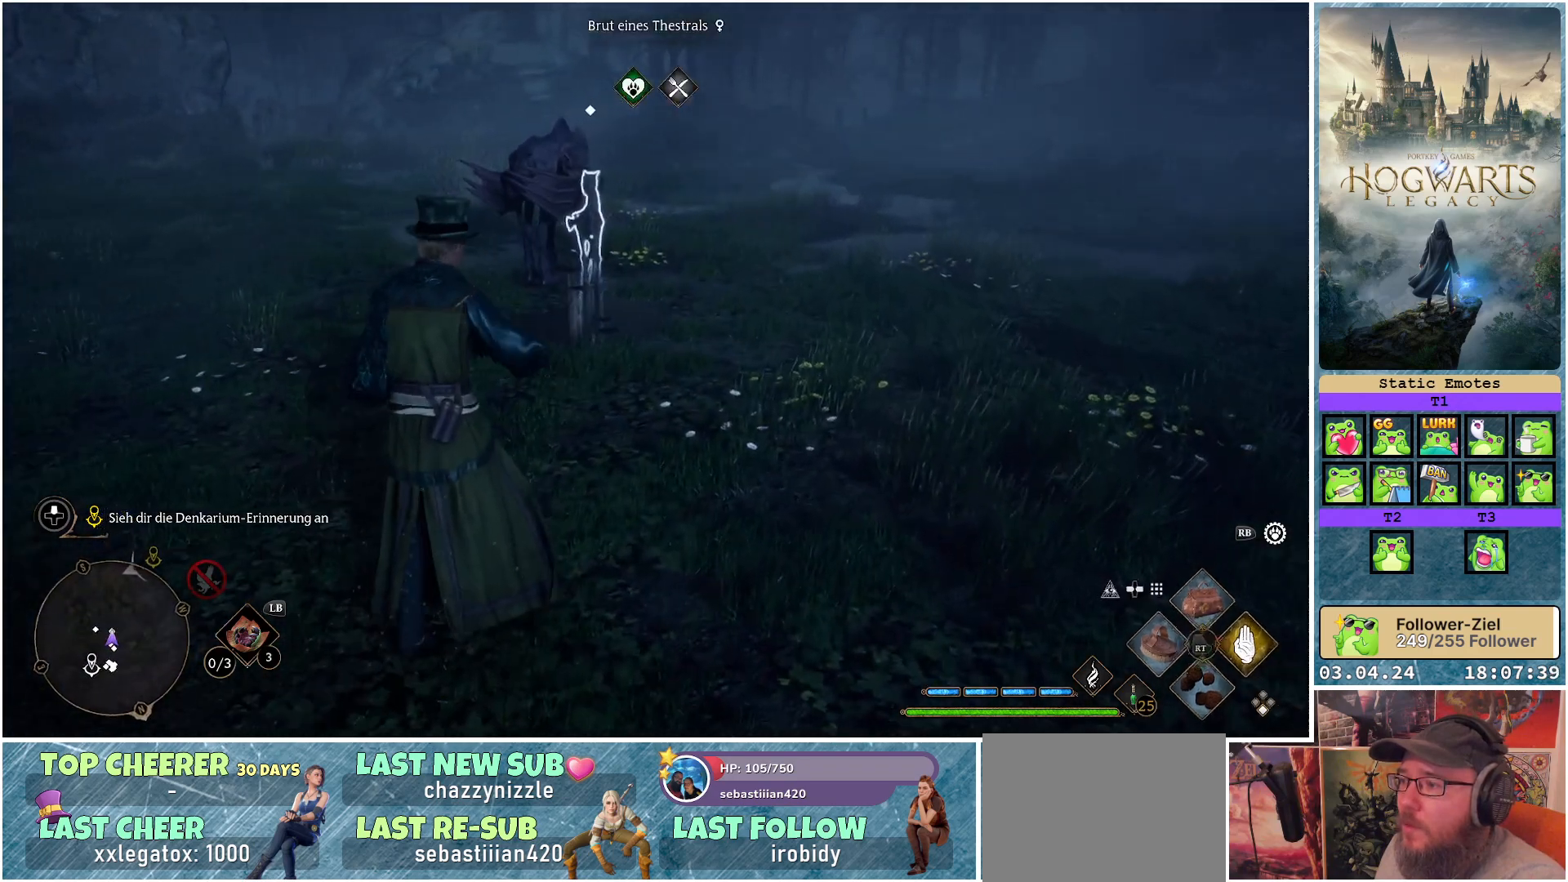
{"buttons": [], "left_stick": "up-right", "right_stick": "left", "events": [[183, "right_stick", "left"]]}
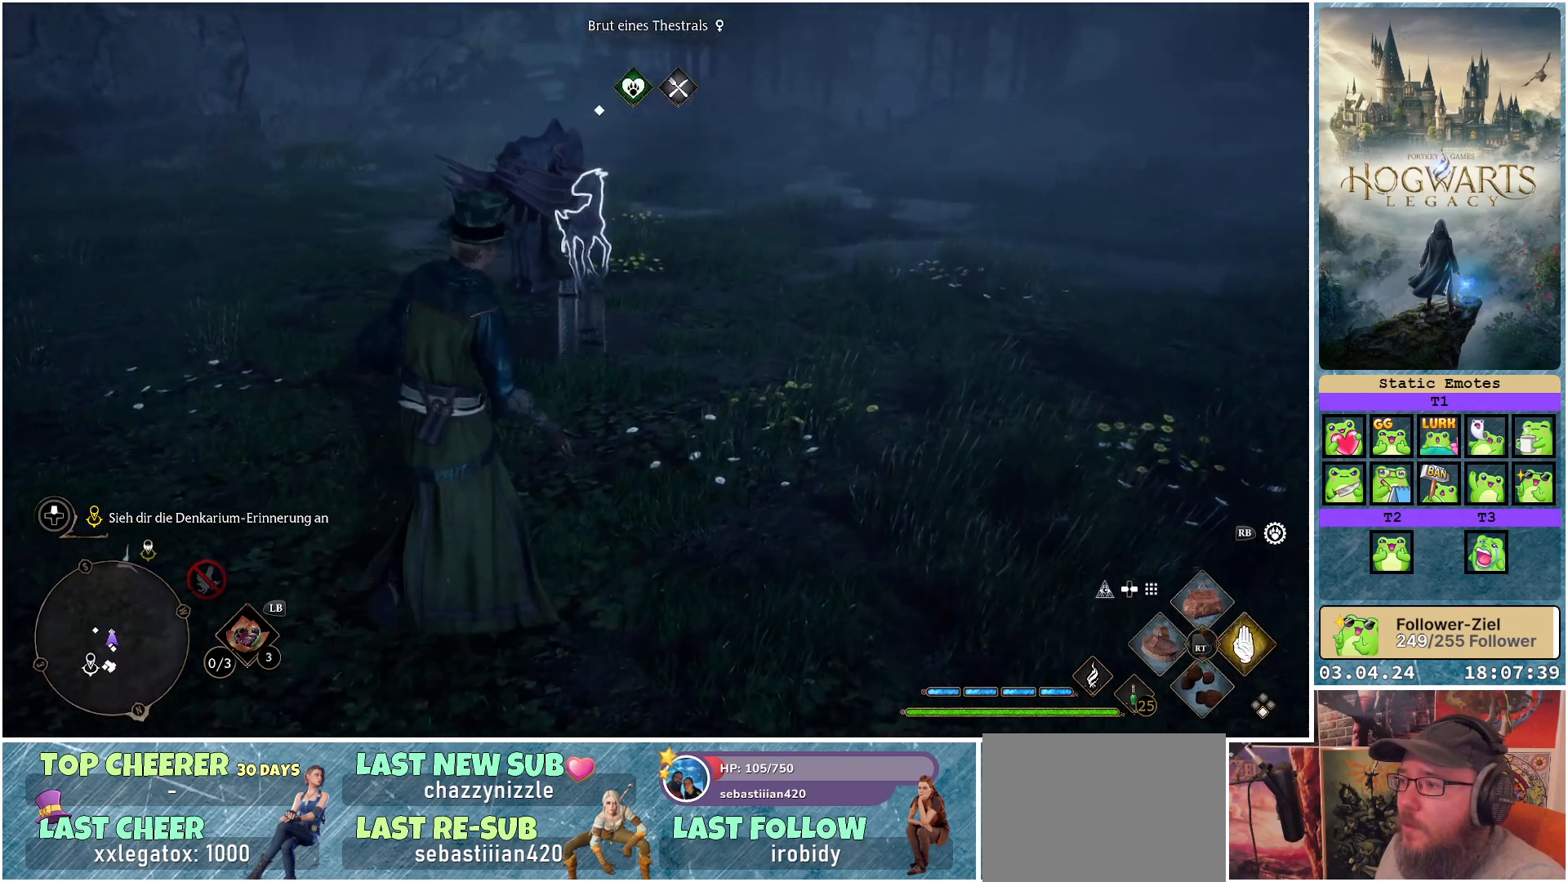
{"buttons": [], "left_stick": "up-right", "right_stick": "left", "events": []}
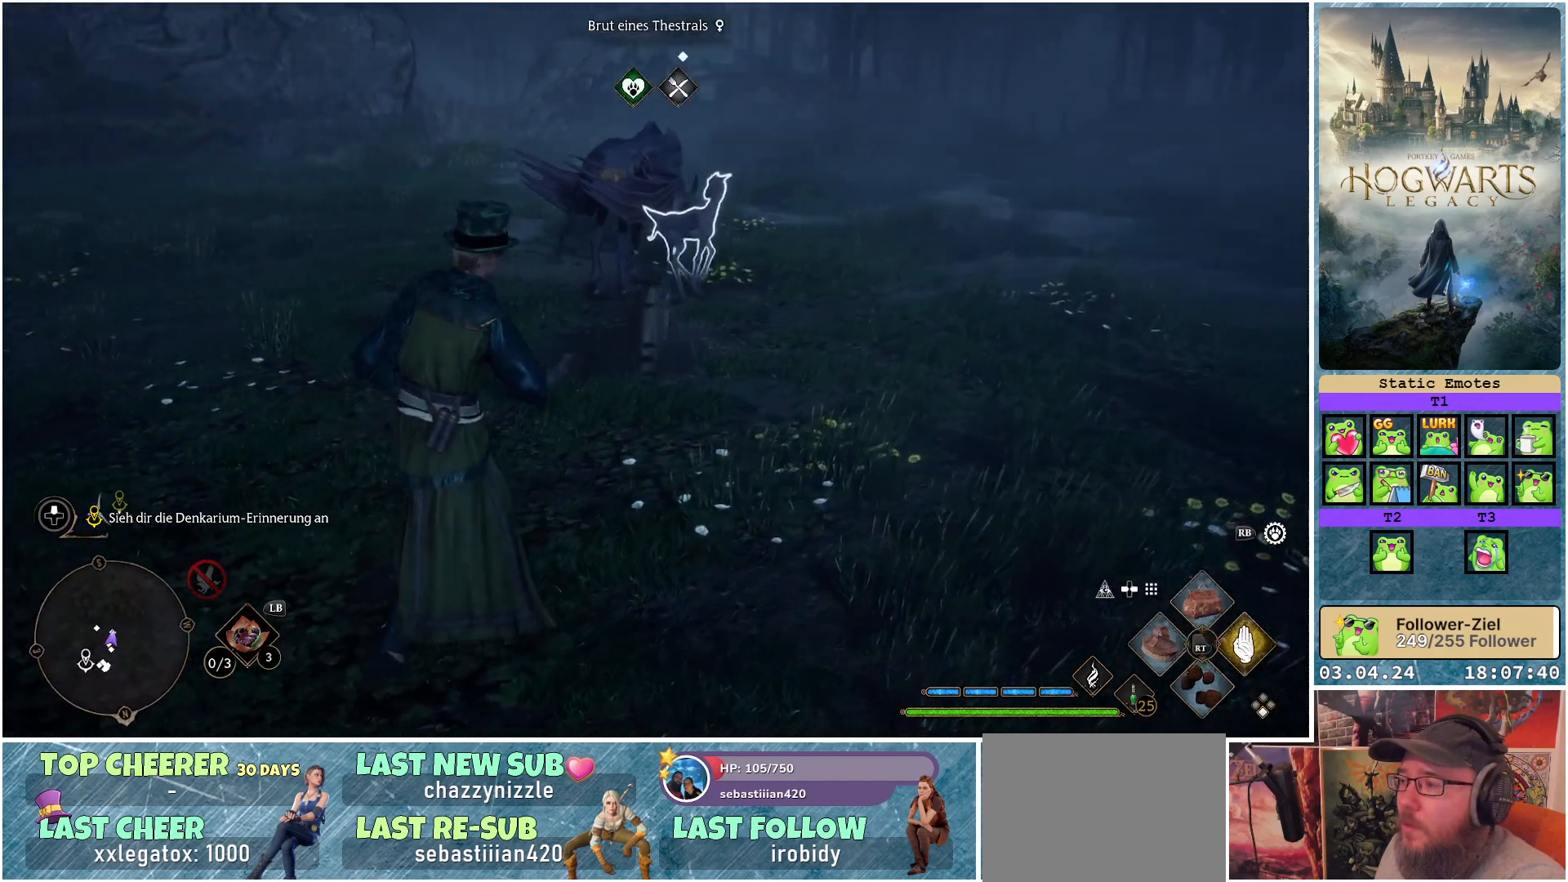
{"buttons": [], "left_stick": "up-right", "right_stick": "center", "events": [[50, "right_stick", "up"], [267, "right_stick", "center"]]}
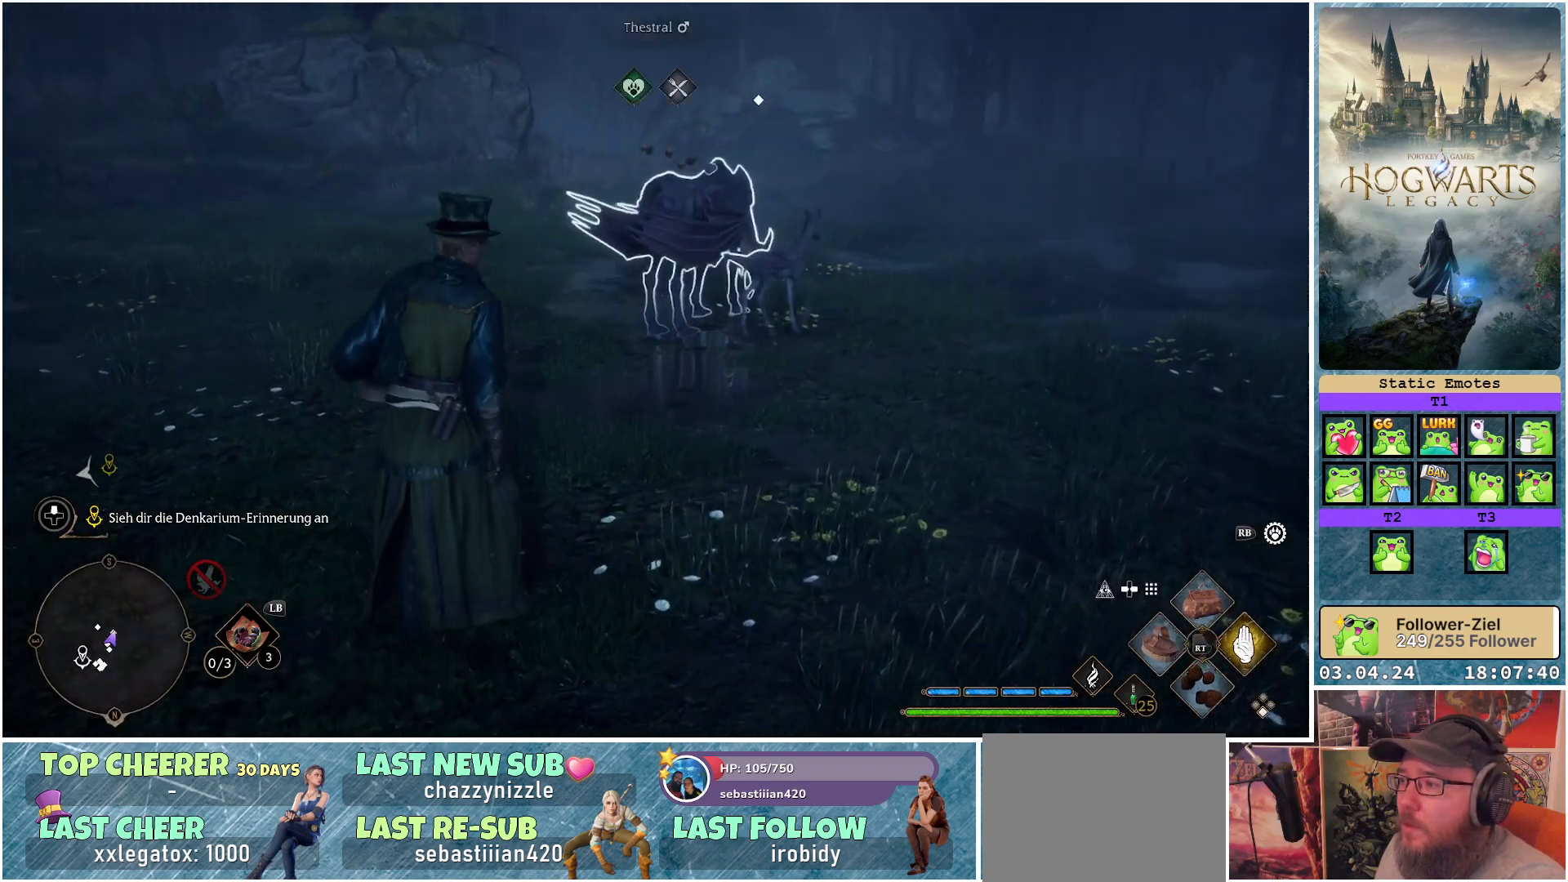
{"buttons": ["R2"], "left_stick": "up", "right_stick": "center", "events": [[200, "R2", "down"], [367, "left_stick", "up"]]}
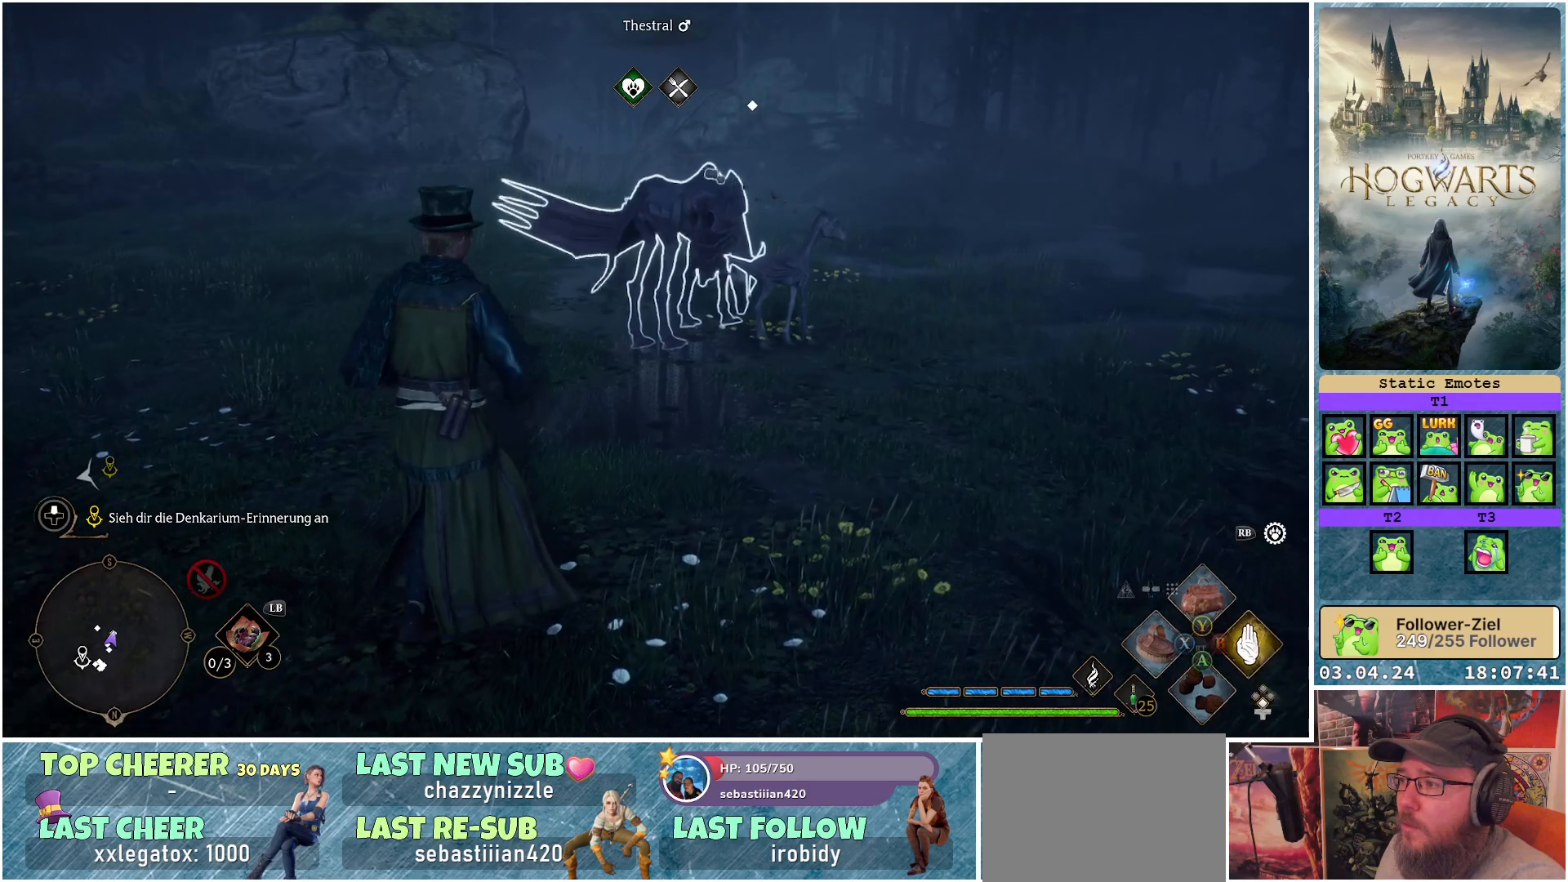
{"buttons": ["R2"], "left_stick": "up", "right_stick": "center", "events": [[17, "A", "down"], [133, "A", "up"]]}
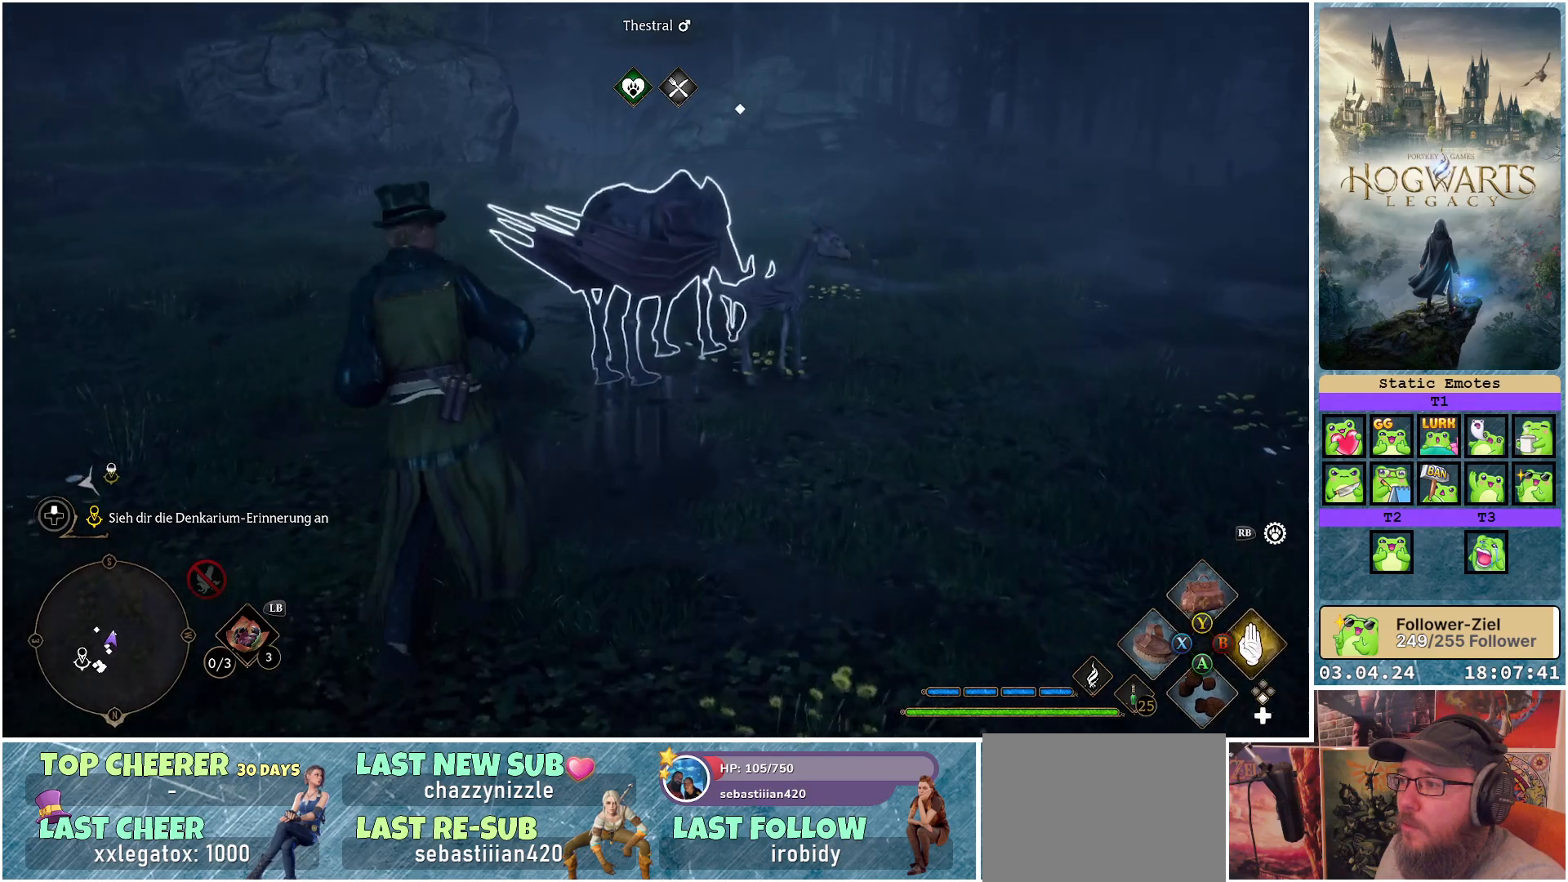
{"buttons": ["R2"], "left_stick": "up", "right_stick": "center", "events": []}
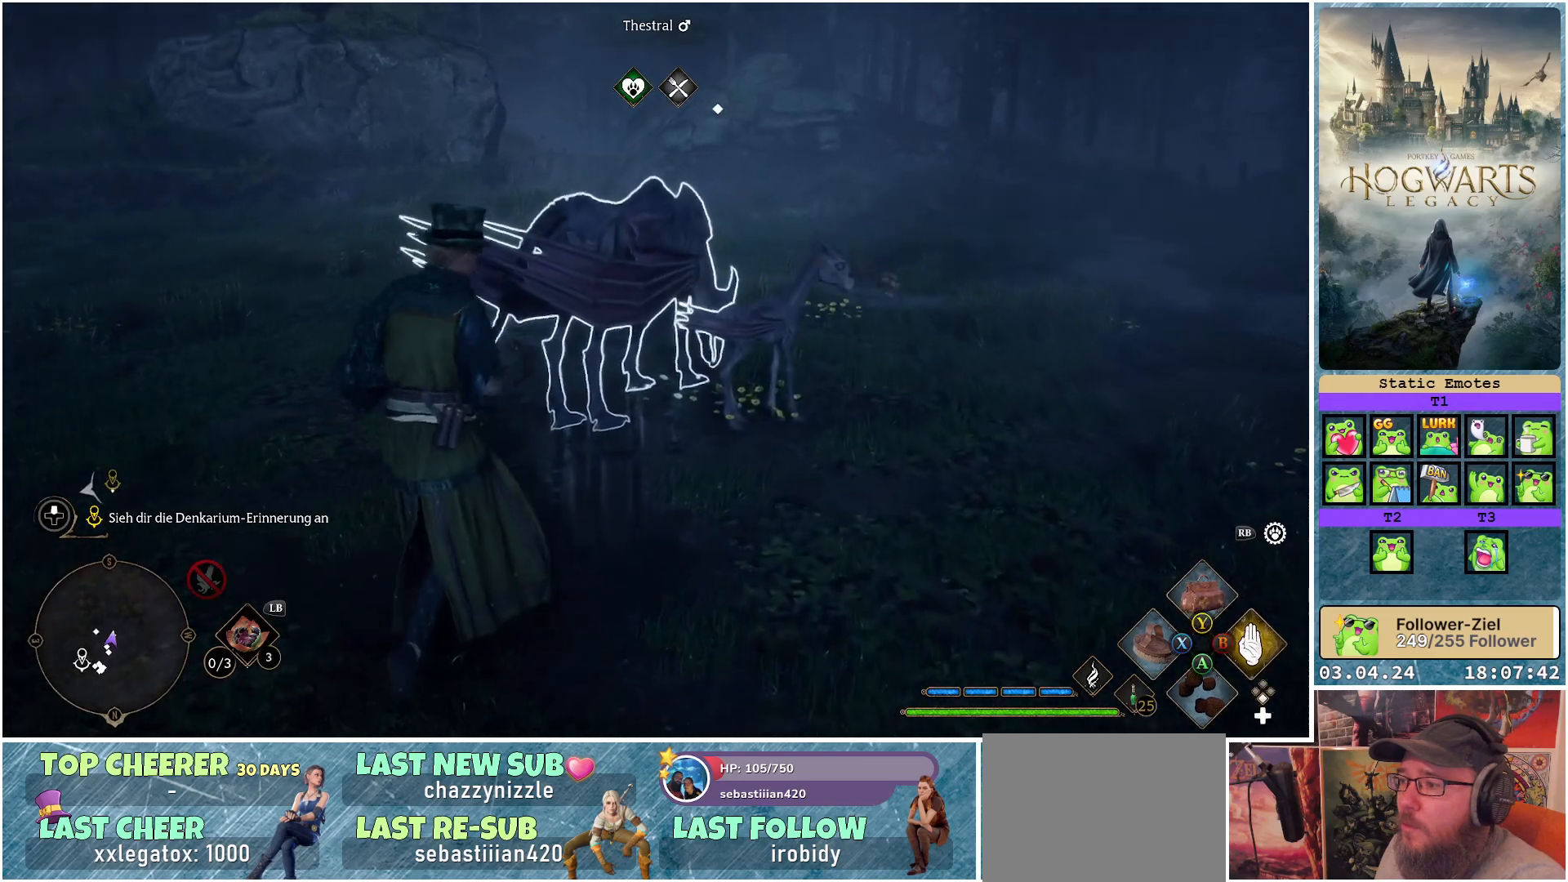
{"buttons": [], "left_stick": "up", "right_stick": "left", "events": [[267, "right_stick", "left"], [317, "R2", "up"]]}
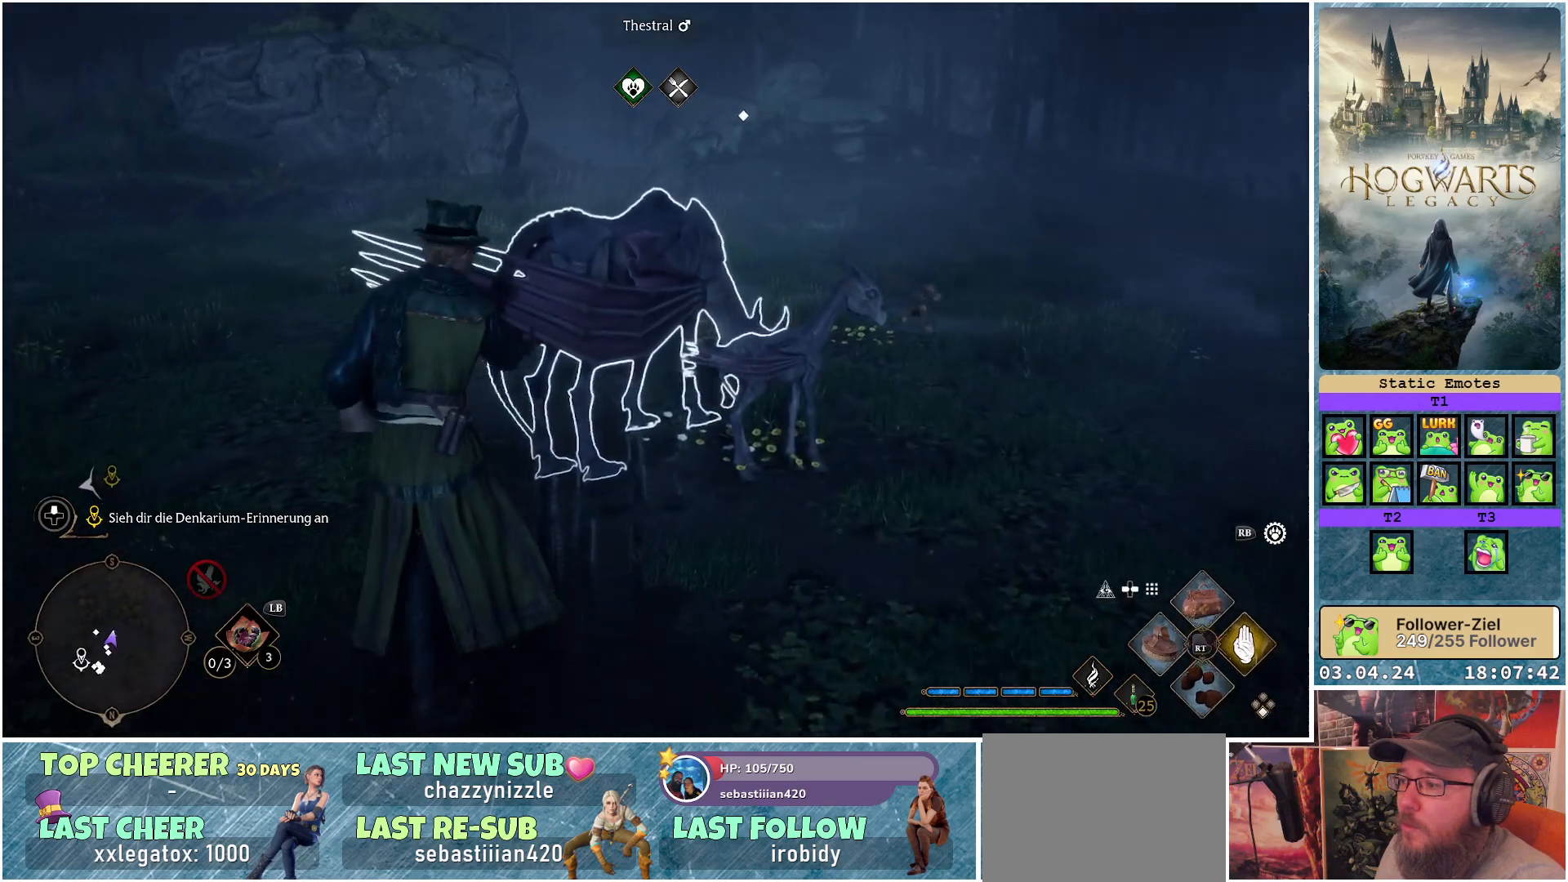
{"buttons": [], "left_stick": "up-left", "right_stick": "left", "events": [[67, "right_stick", "center"], [133, "left_stick", "up-left"], [317, "right_stick", "left"]]}
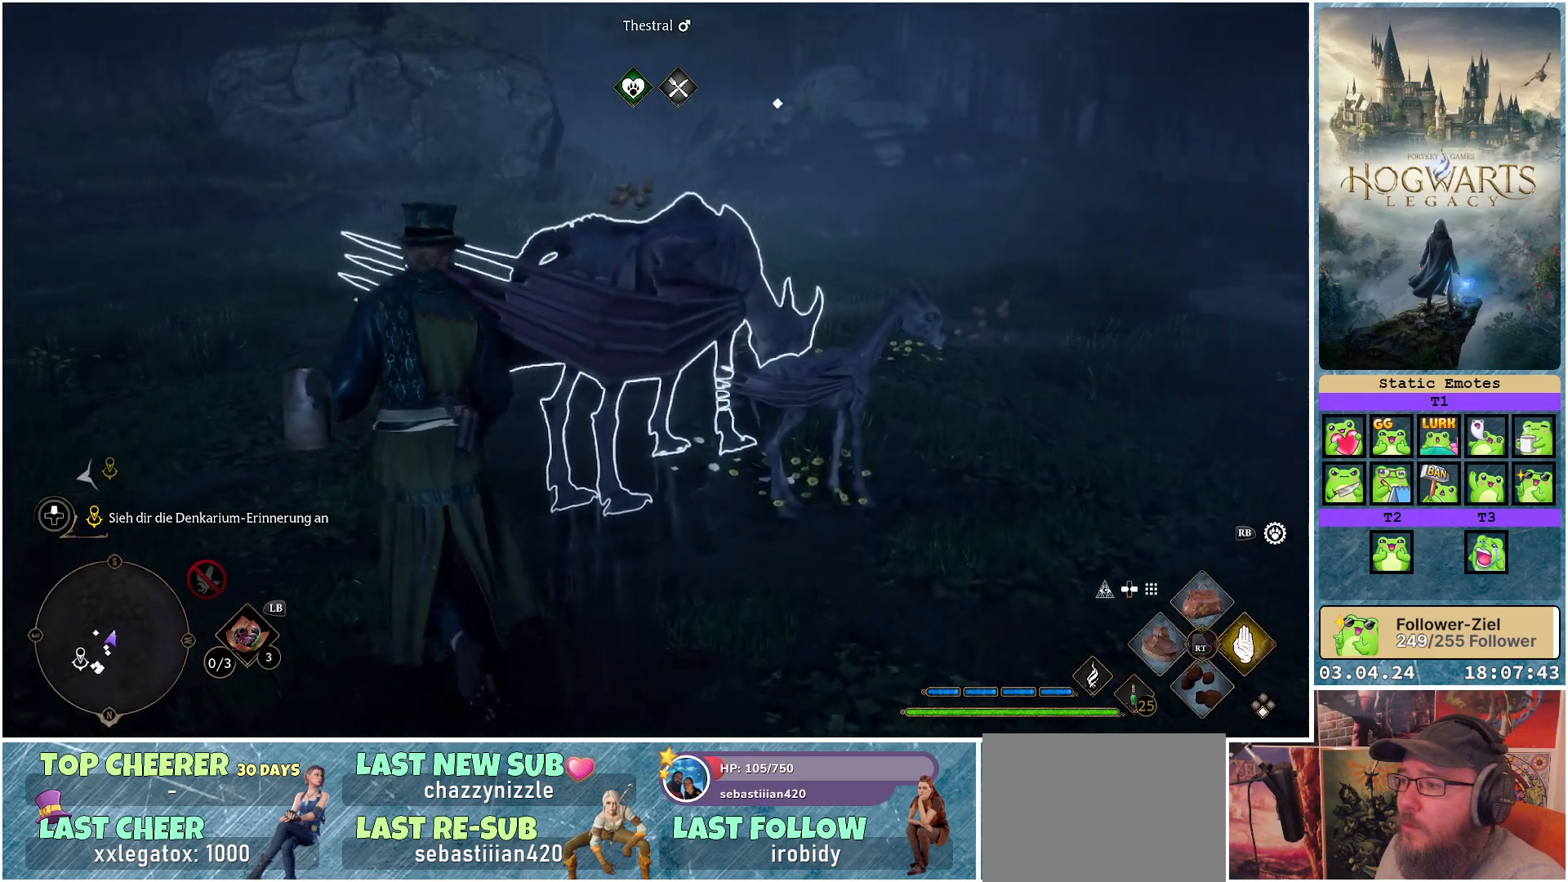
{"buttons": [], "left_stick": "up-left", "right_stick": "left", "events": []}
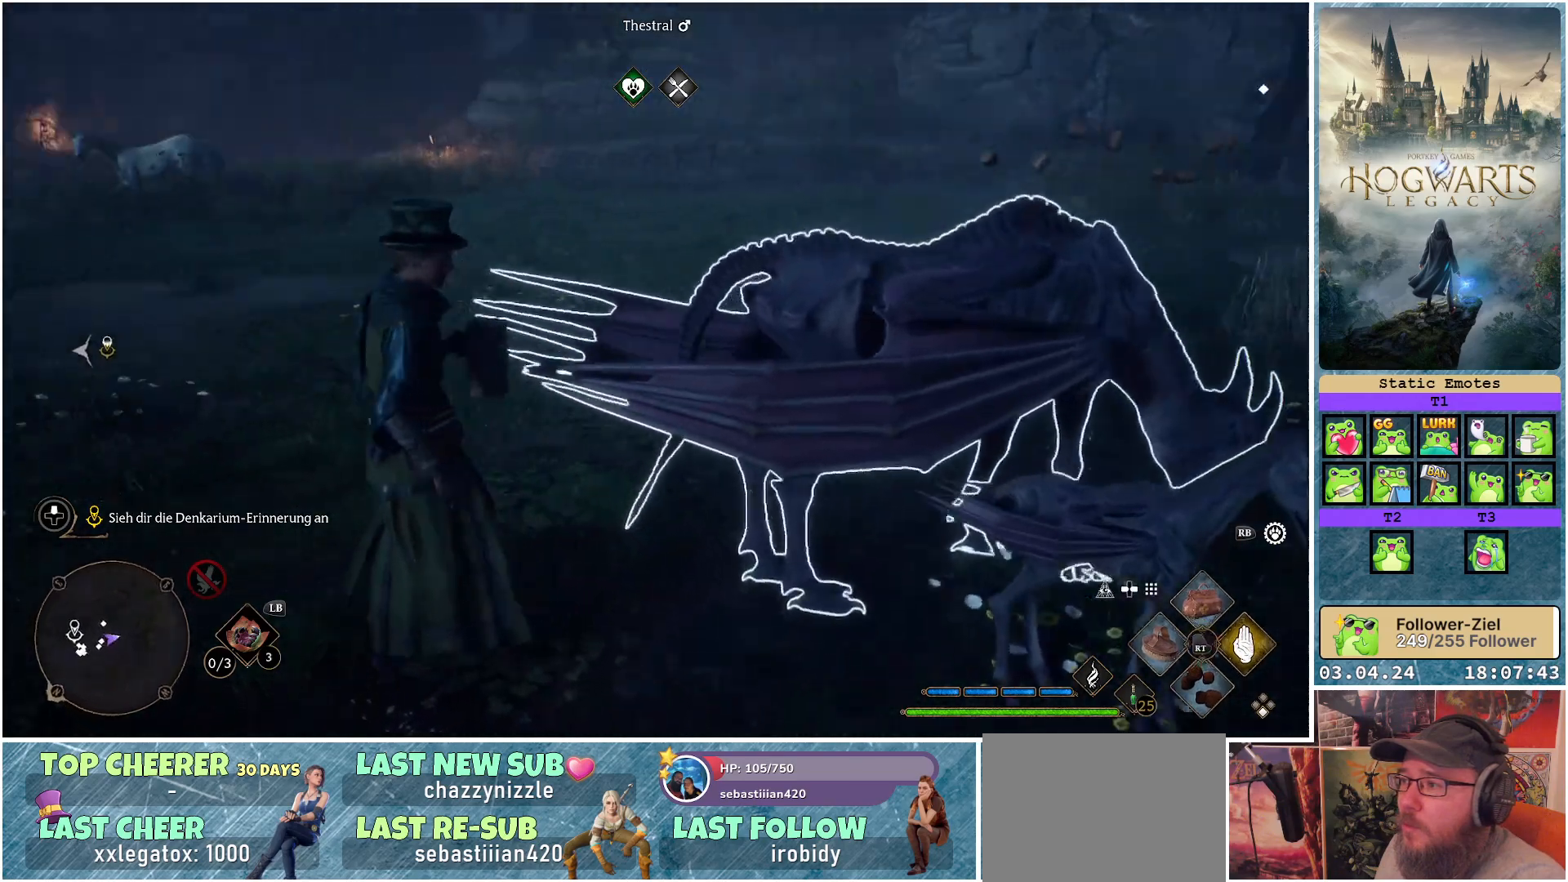
{"buttons": [], "left_stick": "up", "right_stick": "center", "events": [[133, "right_stick", "up-left"], [233, "left_stick", "up"], [433, "right_stick", "center"]]}